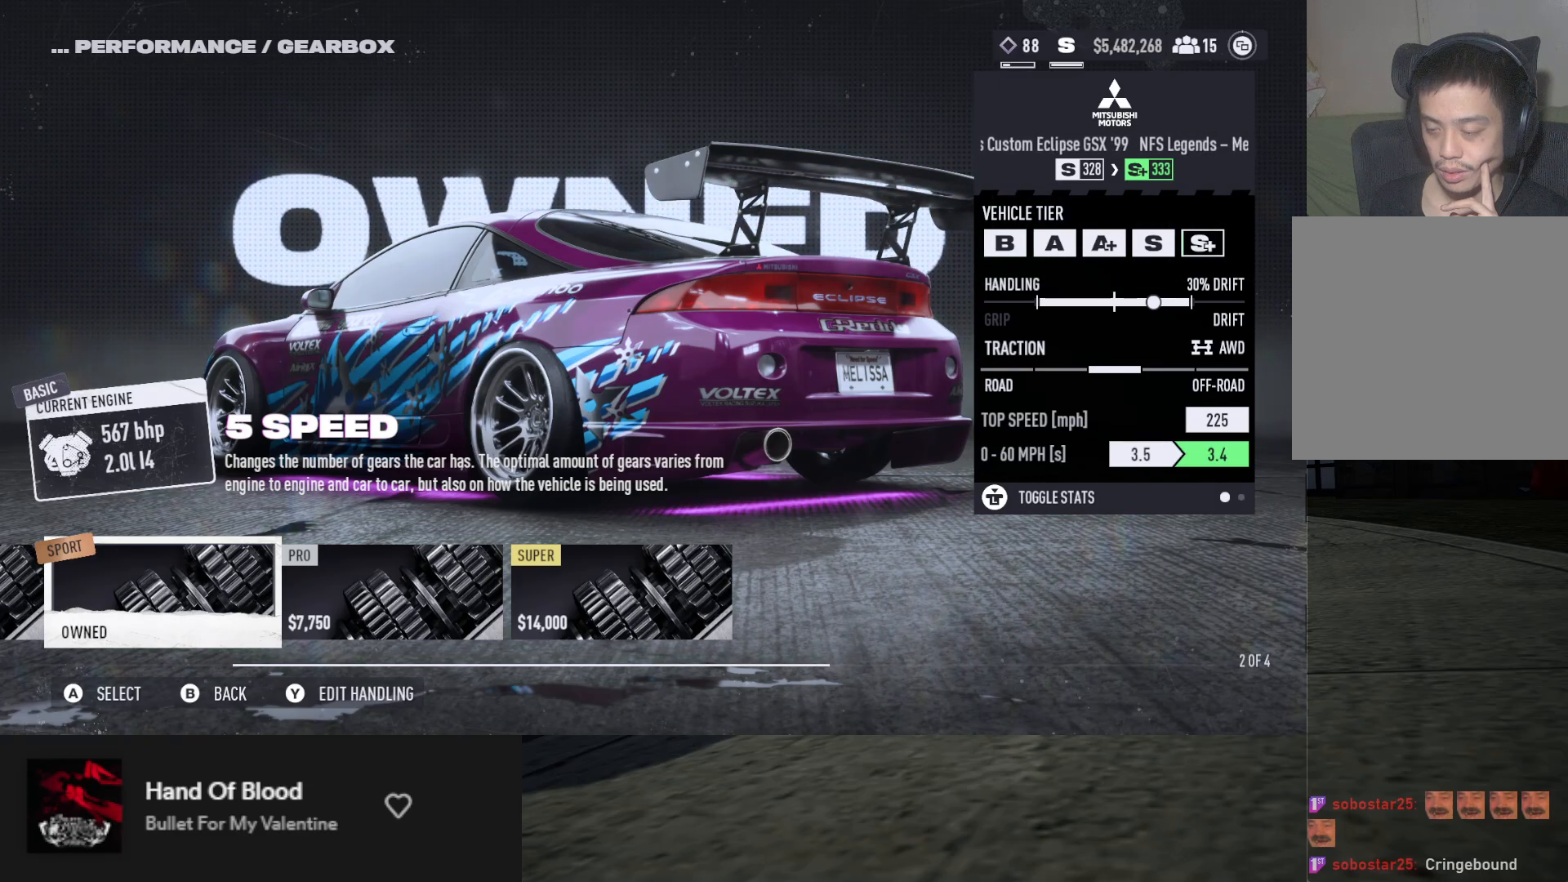
Gameplay with a controller (Xbox layout); each line is a JSON object with the inputs held at the frame after it. "events" lists button and stick changes between this image and that frame as [ms after this image, input, new state], when the widget could be followed in between.
{"buttons": [], "left_stick": "center", "right_stick": "center", "events": []}
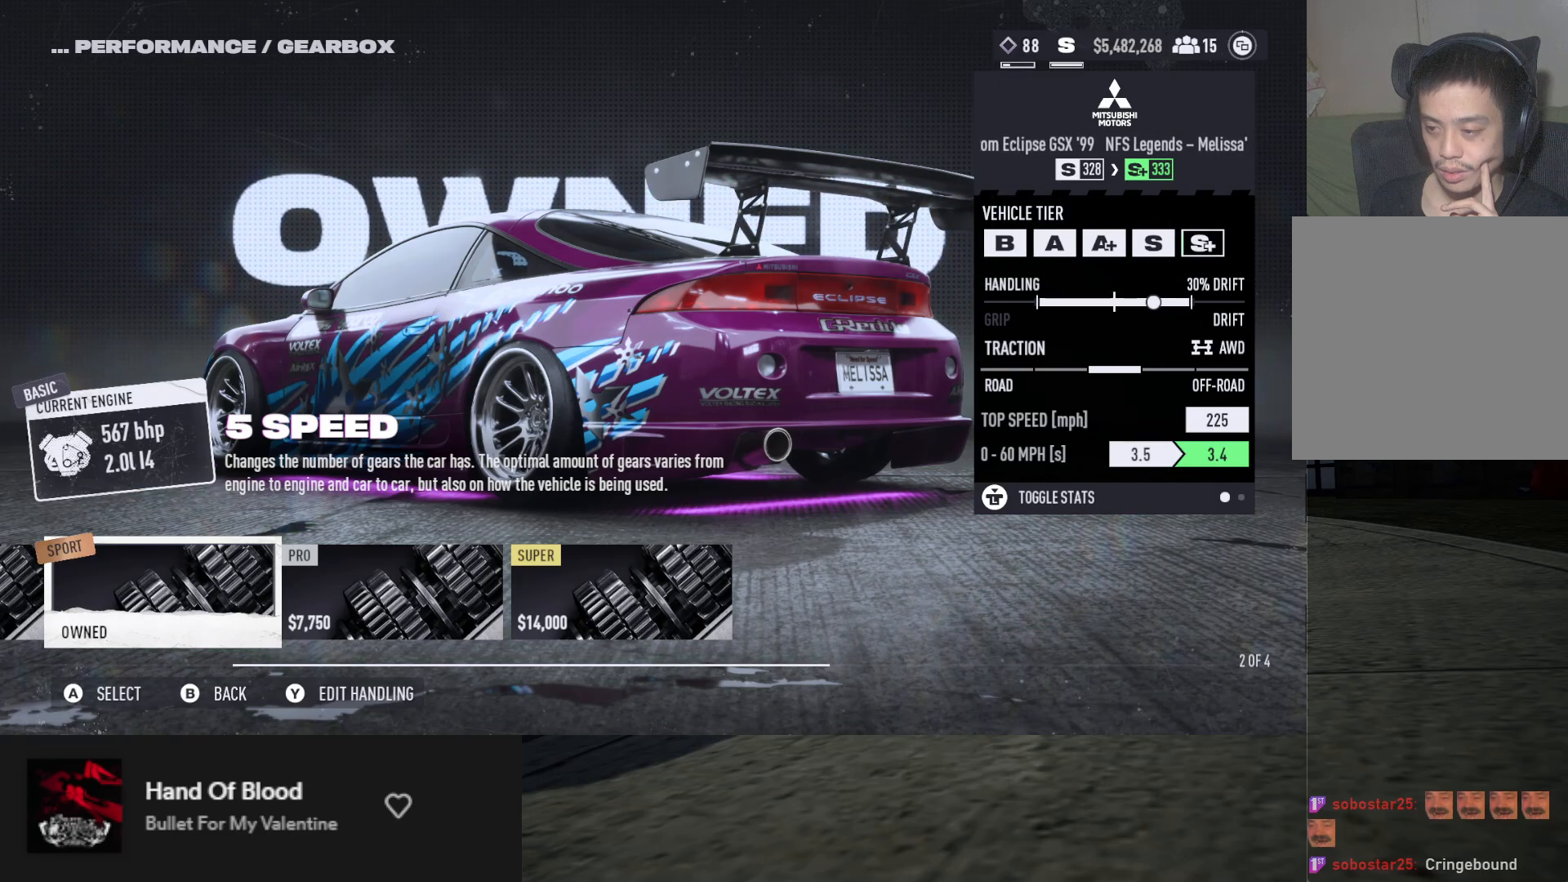
{"buttons": [], "left_stick": "center", "right_stick": "center", "events": []}
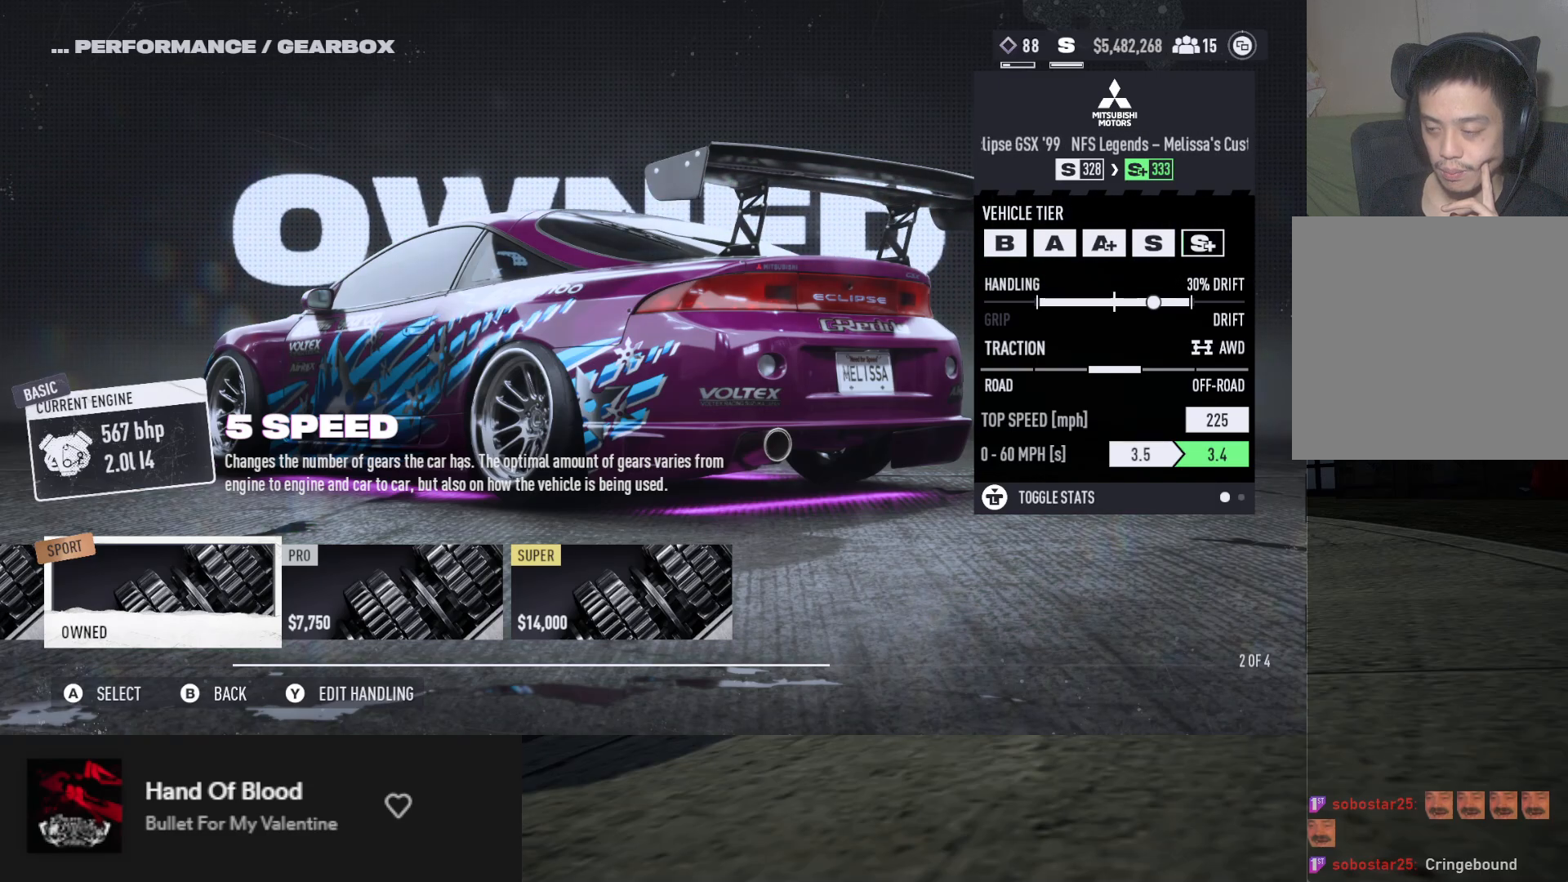
{"buttons": [], "left_stick": "center", "right_stick": "center", "events": []}
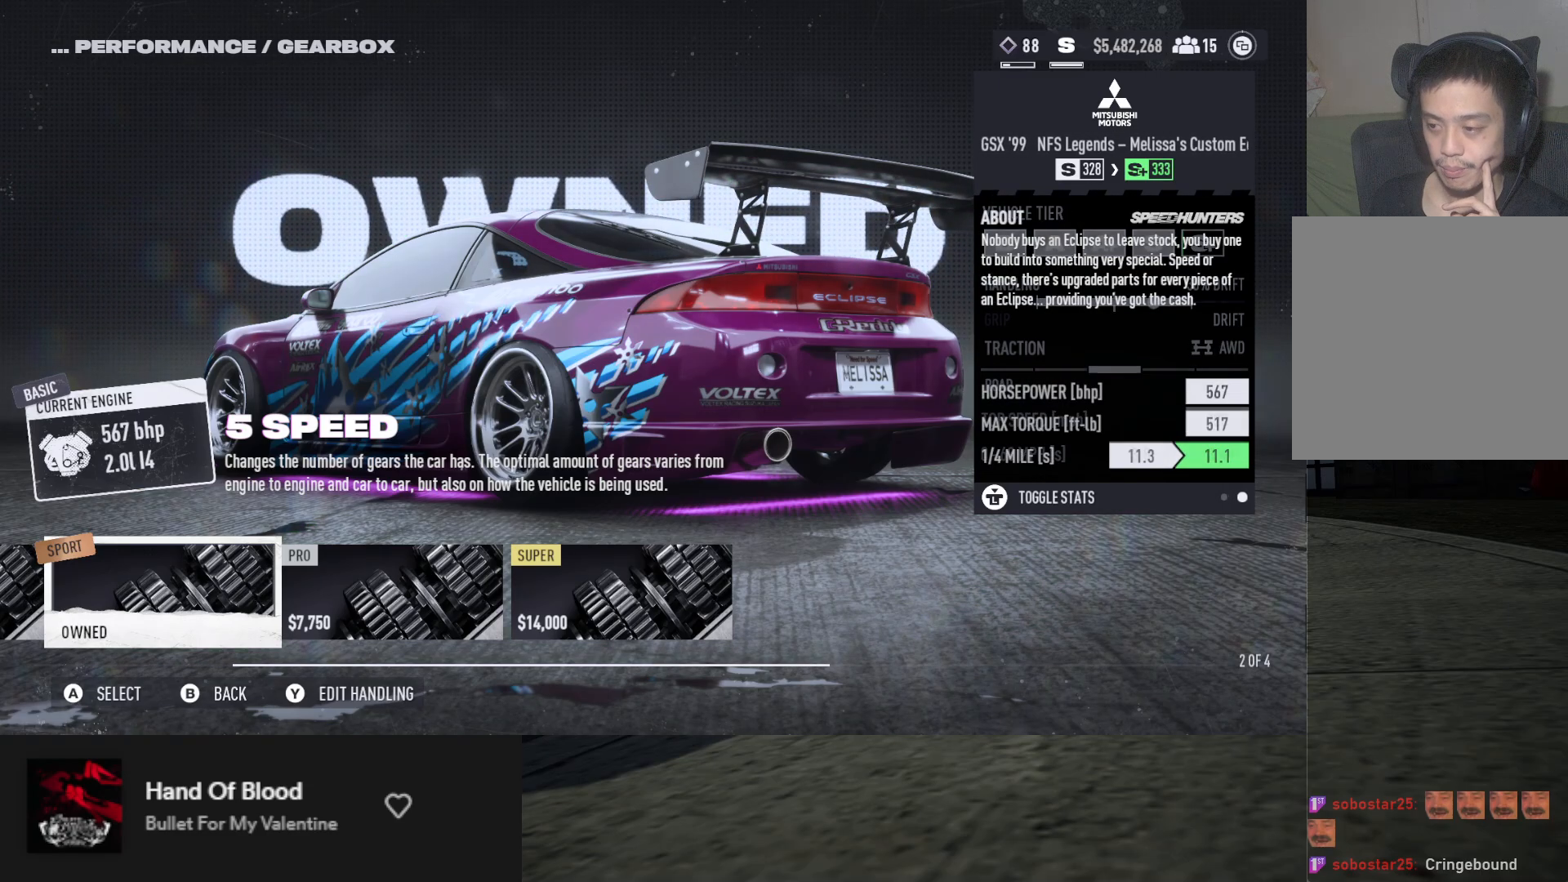
{"buttons": [], "left_stick": "center", "right_stick": "center", "events": []}
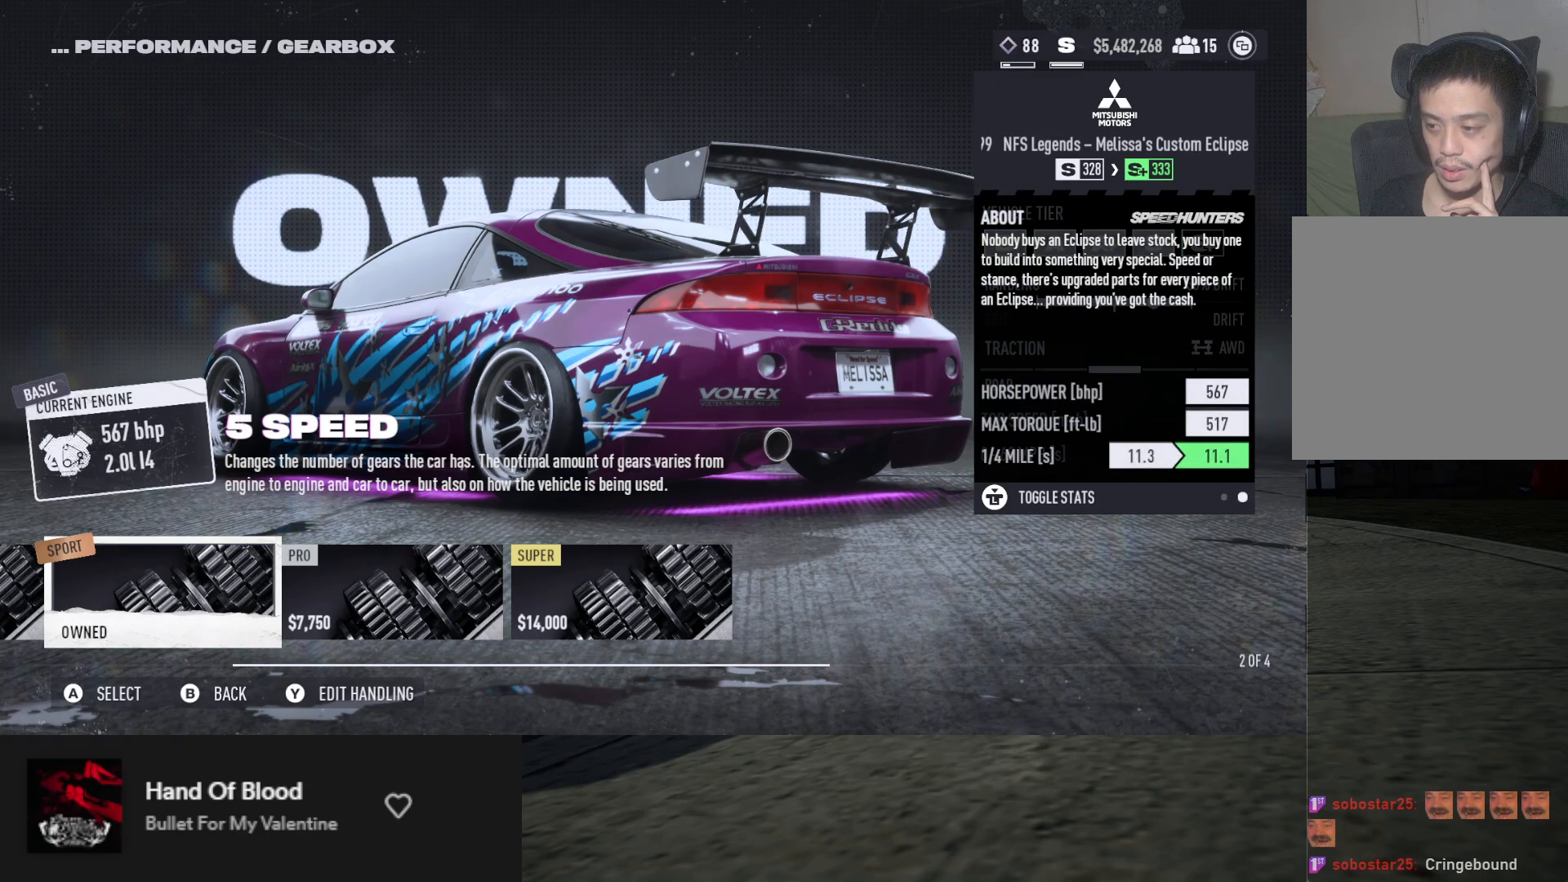
{"buttons": [], "left_stick": "center", "right_stick": "center", "events": []}
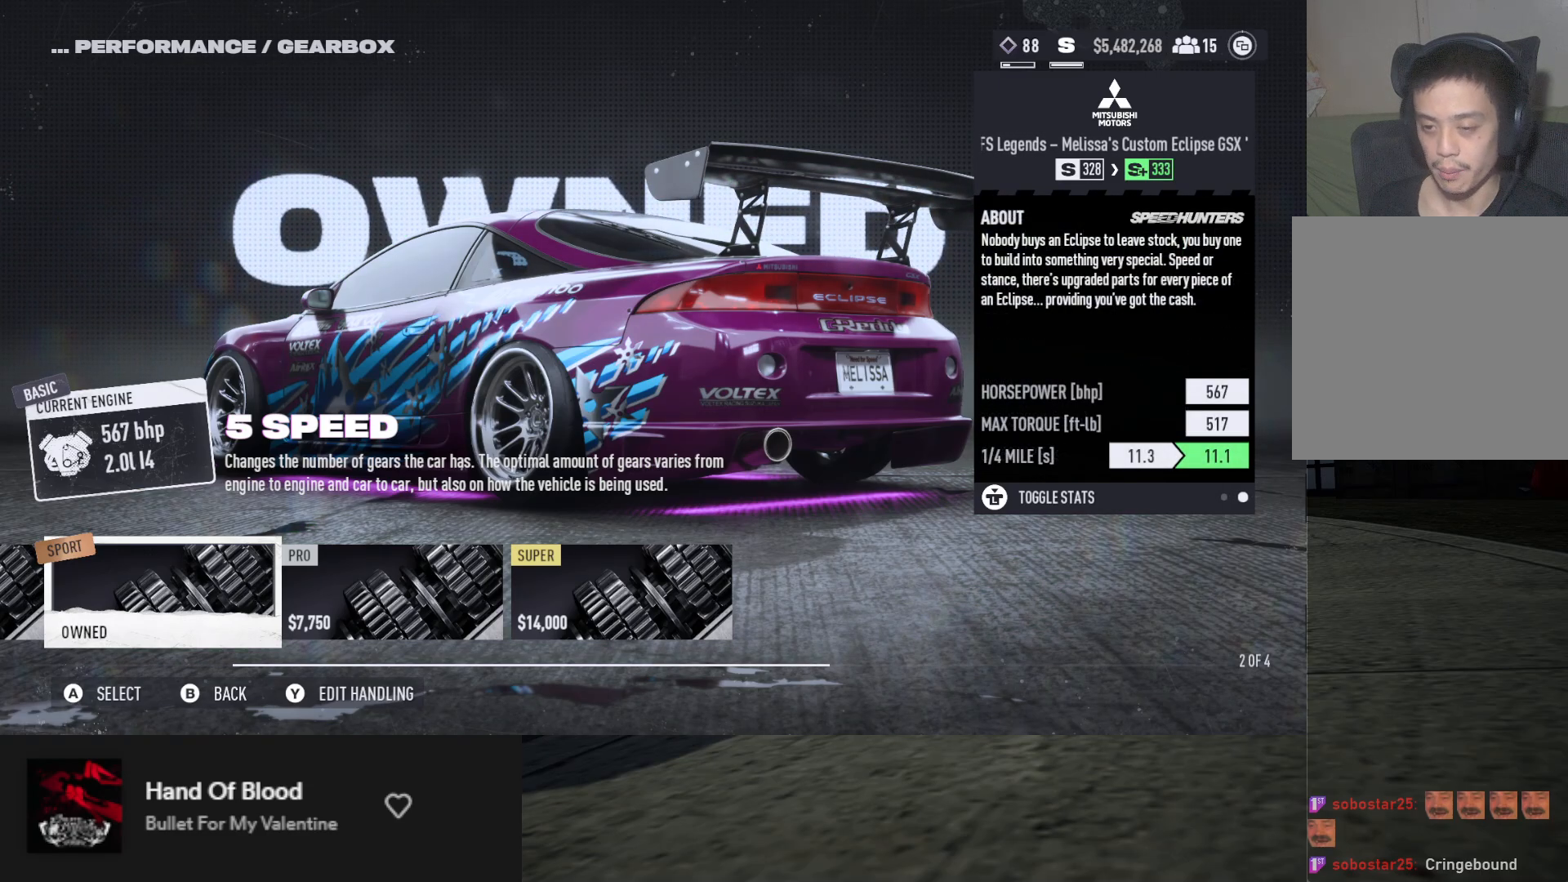
{"buttons": [], "left_stick": "center", "right_stick": "center", "events": [[33, "B", "down"], [117, "B", "up"]]}
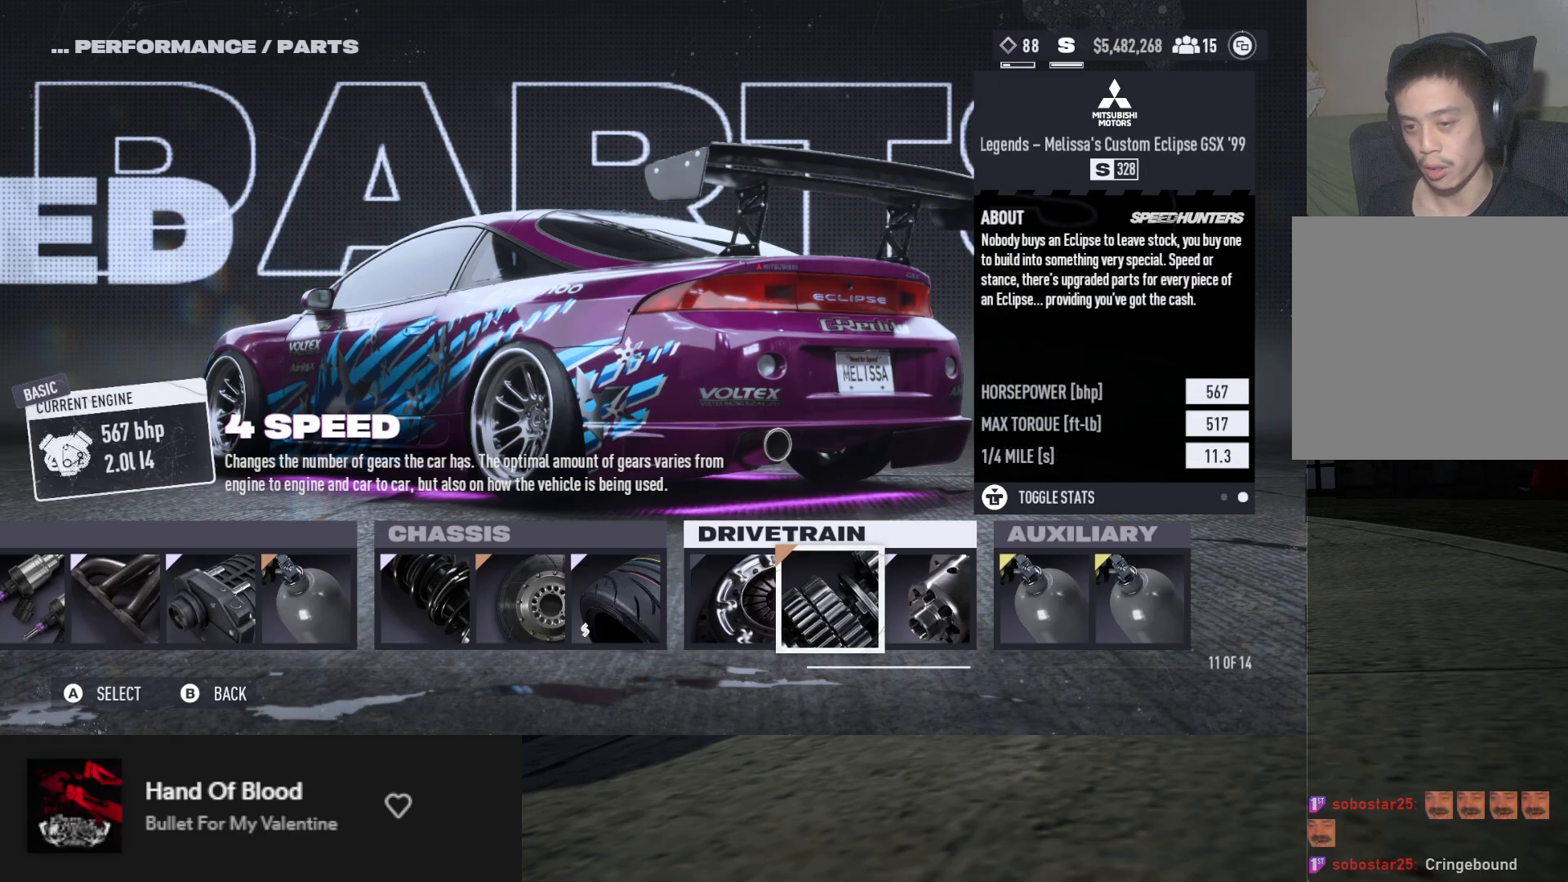
{"buttons": [], "left_stick": "center", "right_stick": "center", "events": []}
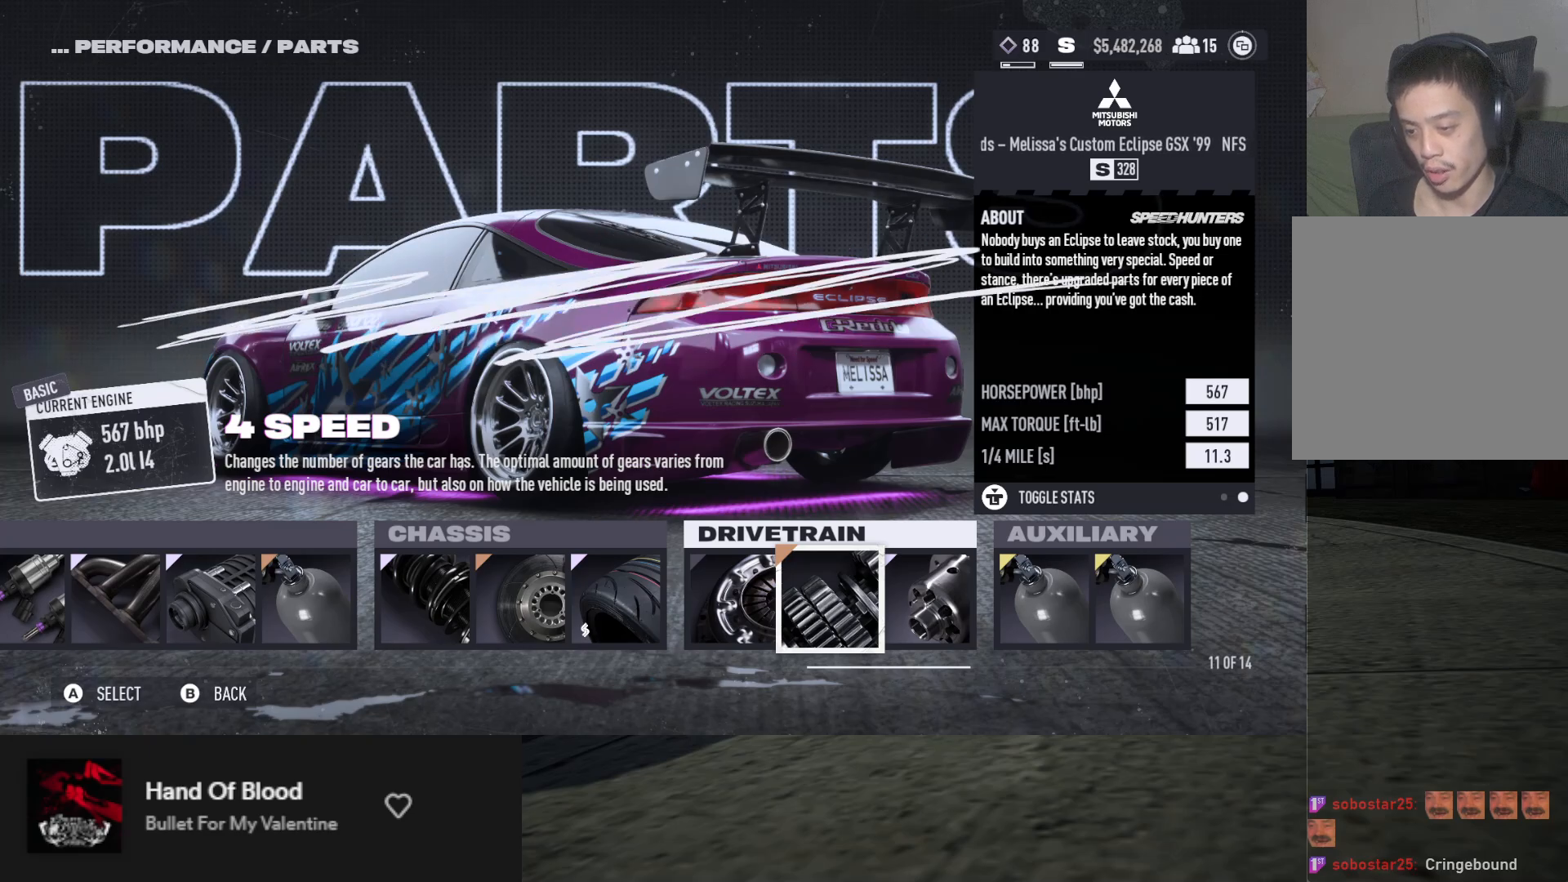
{"buttons": [], "left_stick": "center", "right_stick": "center", "events": [[250, "DPAD_RIGHT", "down"], [367, "DPAD_RIGHT", "up"]]}
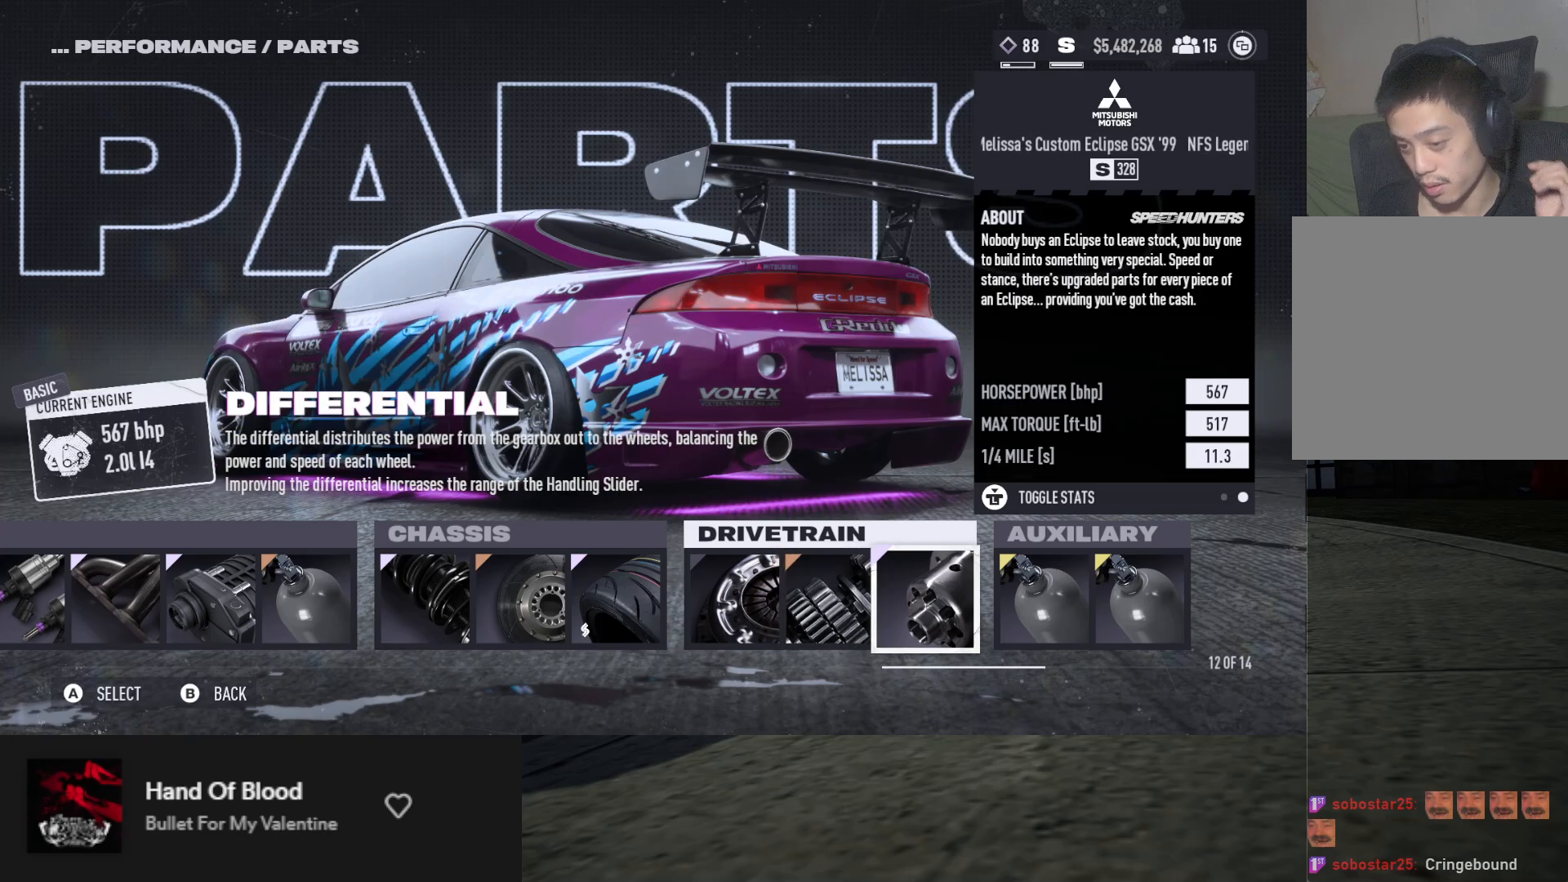
{"buttons": ["DPAD_LEFT"], "left_stick": "center", "right_stick": "center", "events": [[33, "DPAD_LEFT", "down"], [133, "DPAD_LEFT", "up"], [250, "DPAD_LEFT", "down"], [383, "DPAD_LEFT", "up"], [467, "DPAD_LEFT", "down"]]}
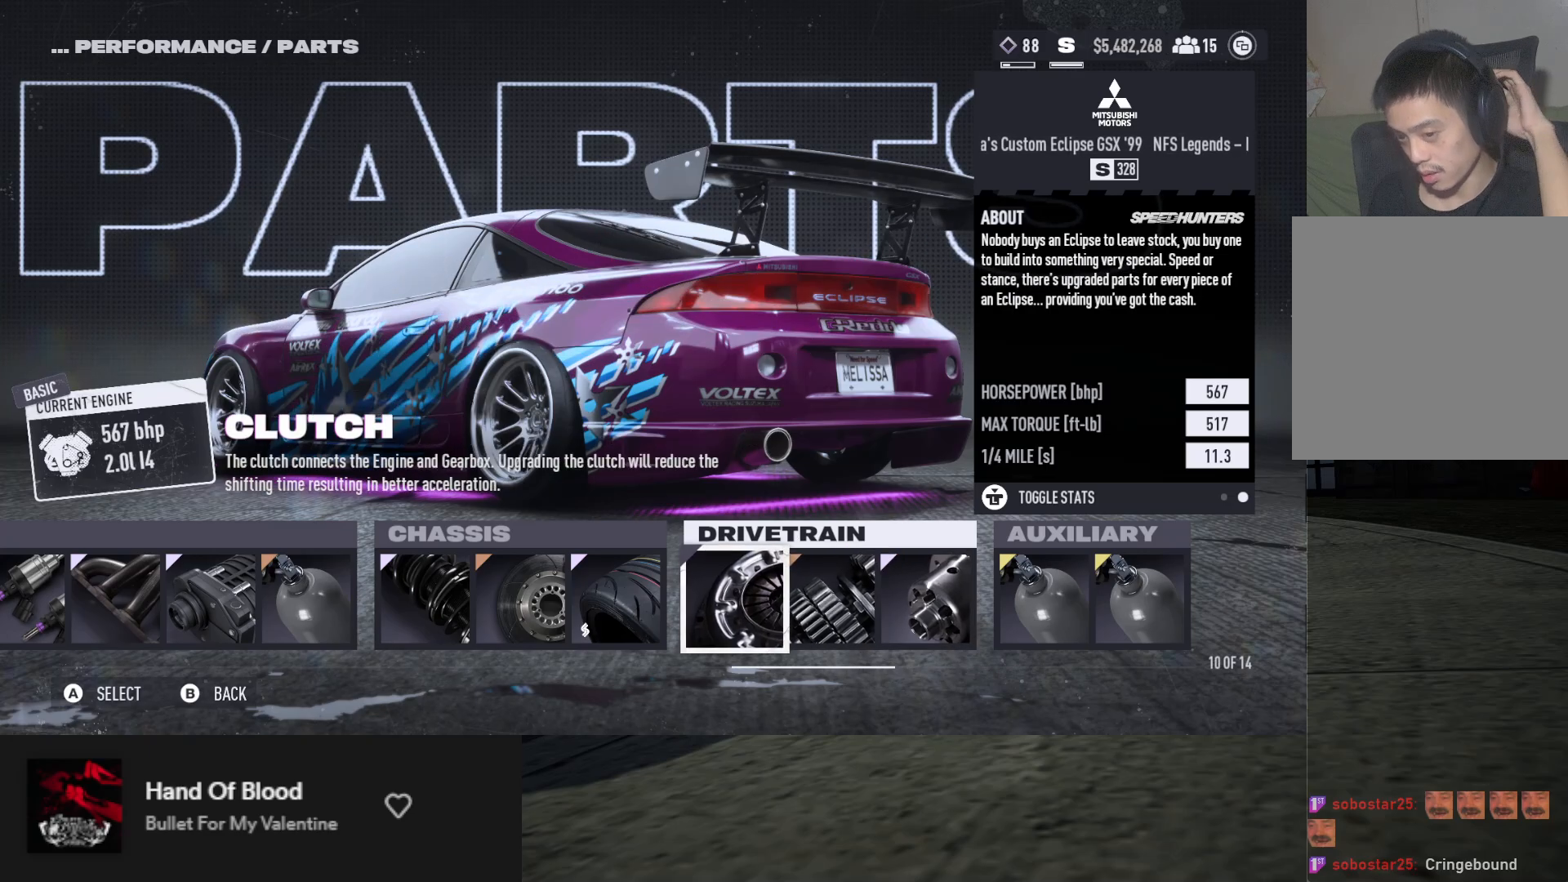
{"buttons": [], "left_stick": "center", "right_stick": "center", "events": [[67, "DPAD_LEFT", "up"], [150, "DPAD_LEFT", "down"], [250, "DPAD_LEFT", "up"]]}
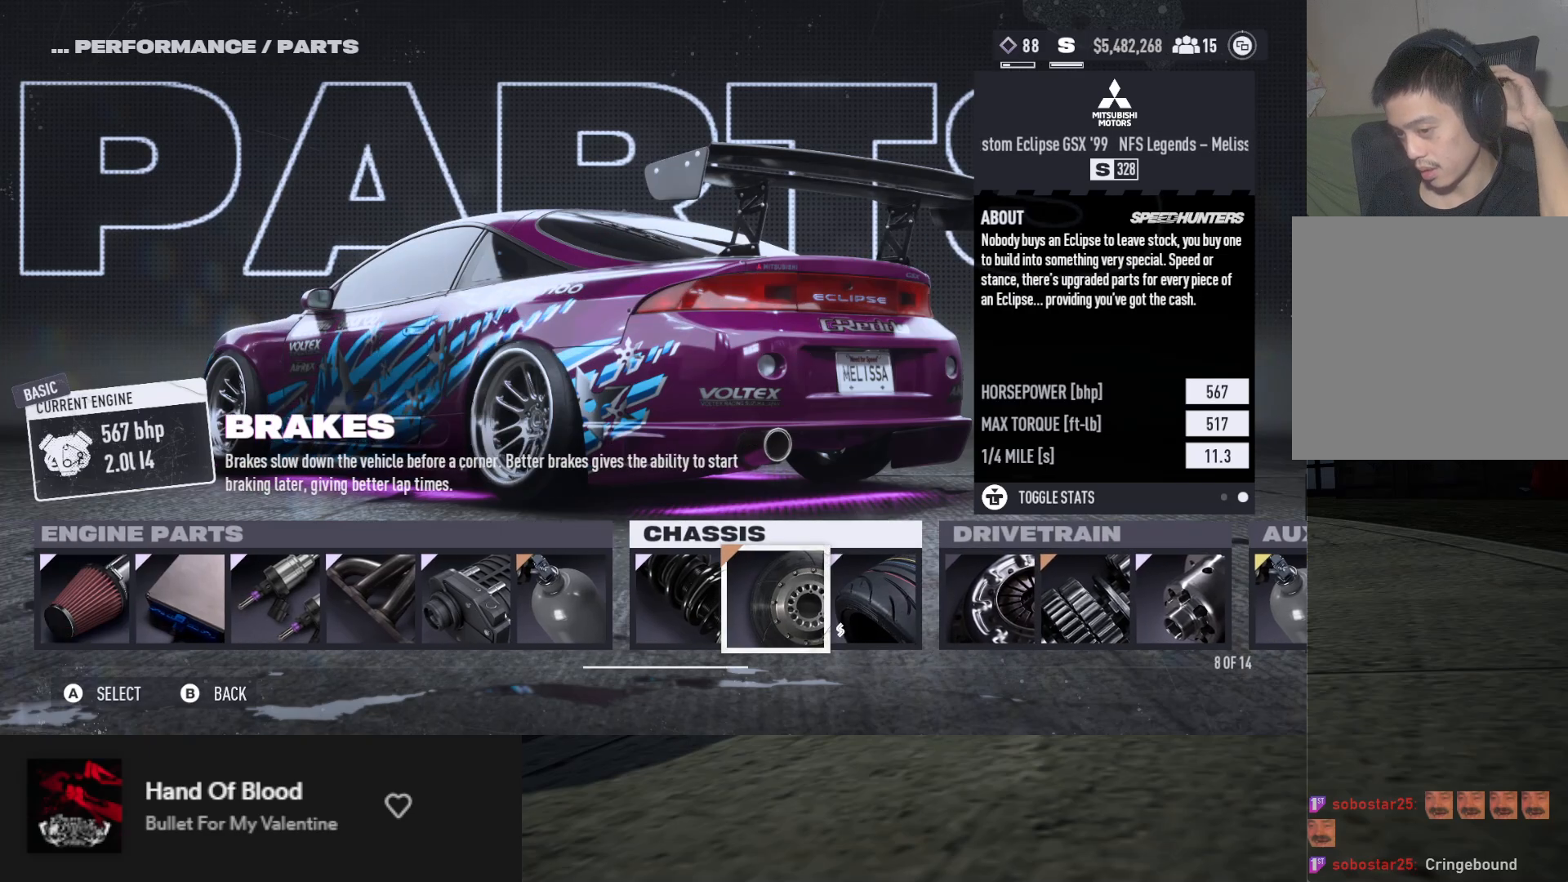
{"buttons": [], "left_stick": "center", "right_stick": "center", "events": [[83, "DPAD_LEFT", "down"], [200, "DPAD_LEFT", "up"]]}
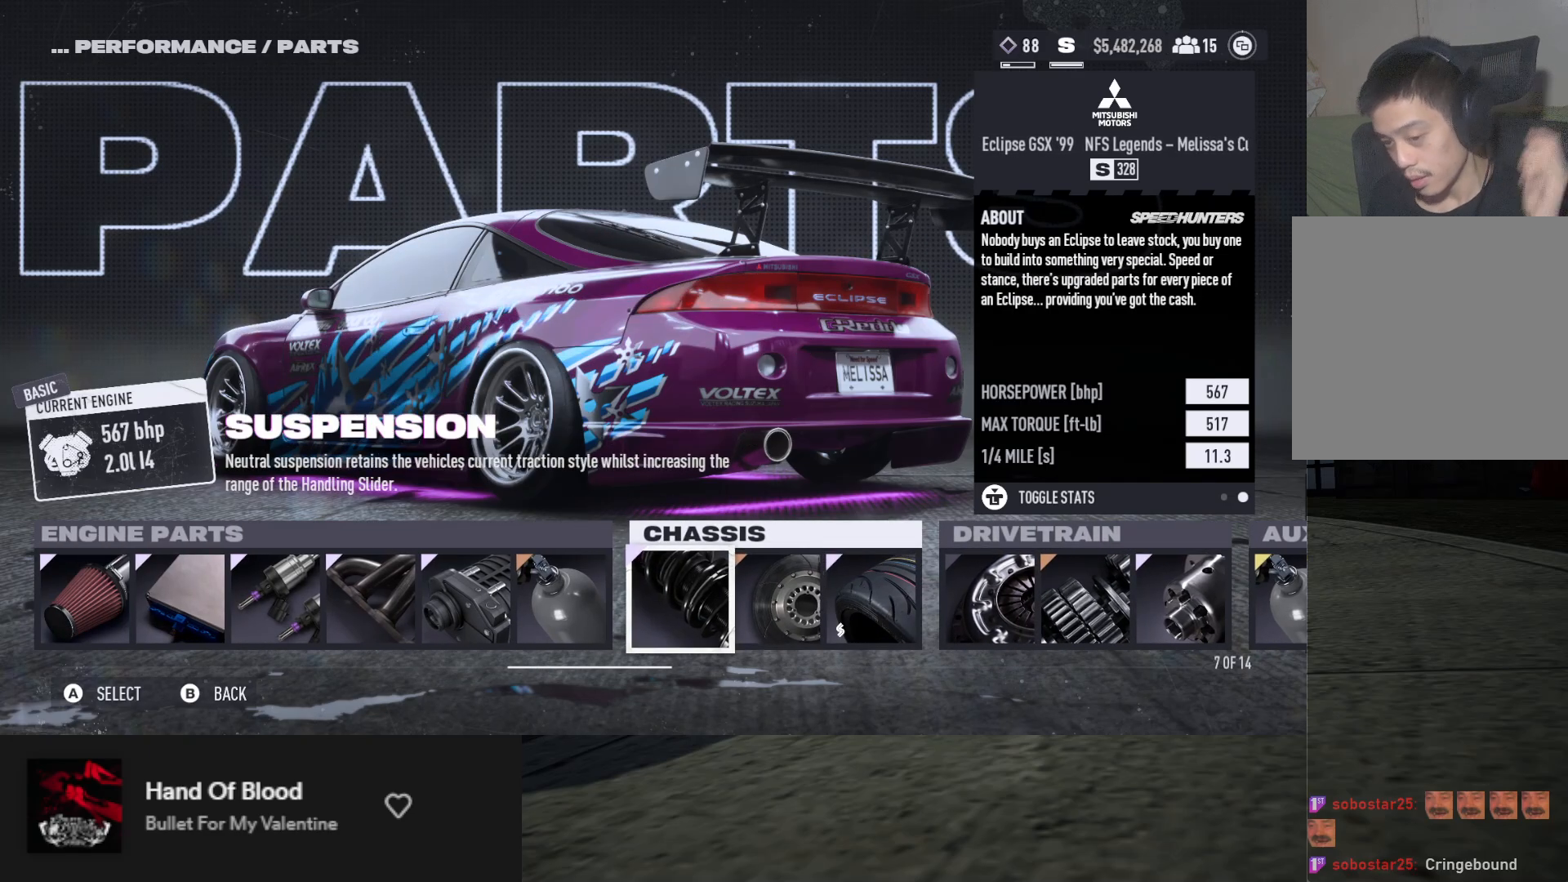
{"buttons": [], "left_stick": "center", "right_stick": "center", "events": [[367, "A", "down"], [500, "A", "up"]]}
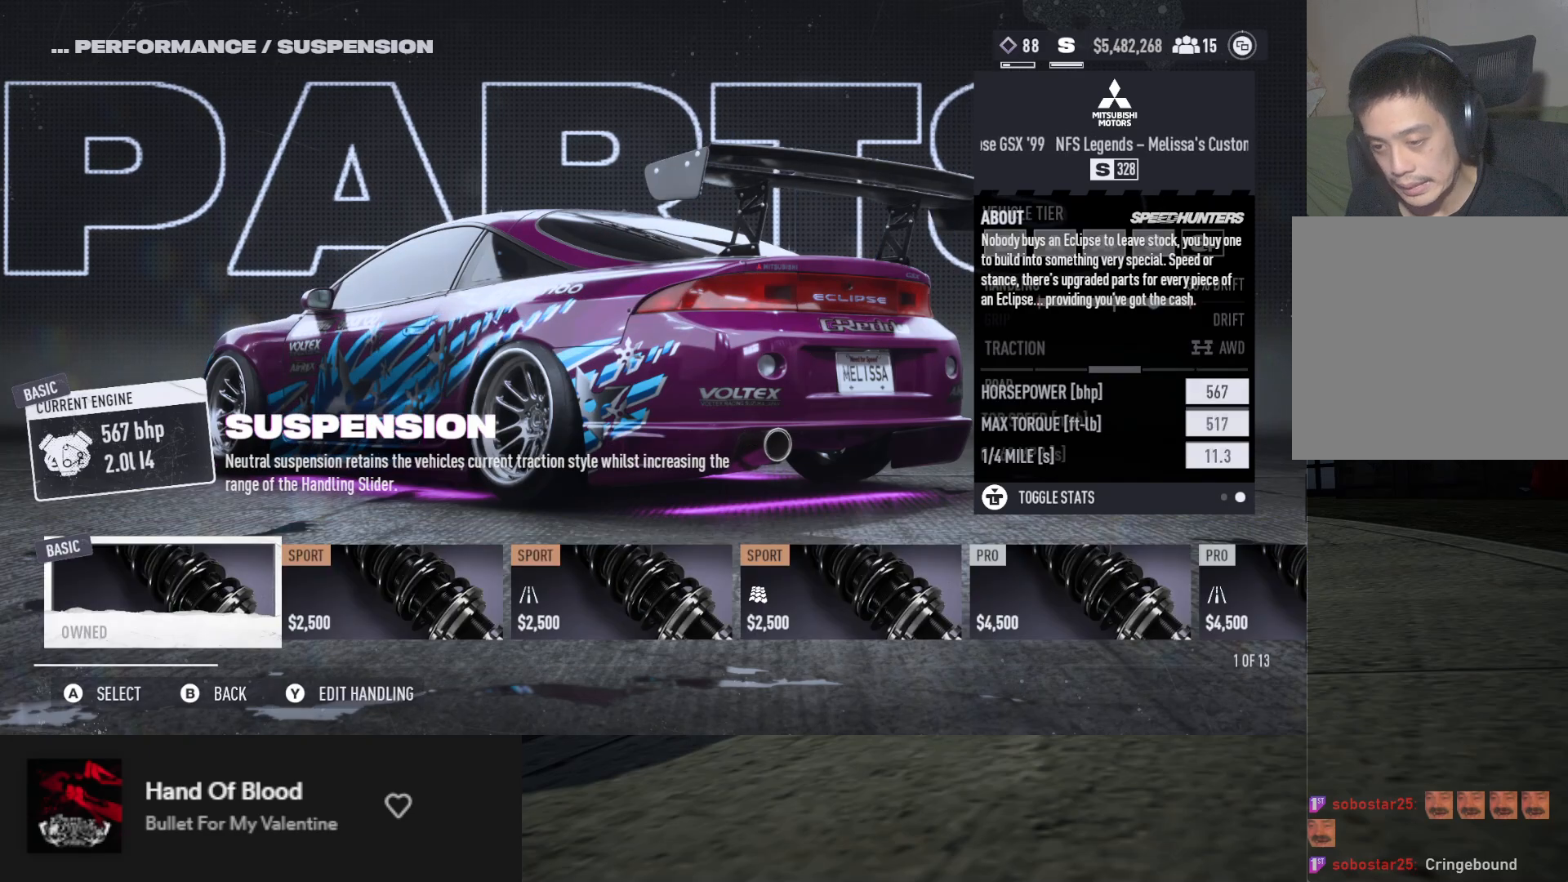
{"buttons": ["DPAD_RIGHT"], "left_stick": "center", "right_stick": "center", "events": [[67, "DPAD_RIGHT", "down"]]}
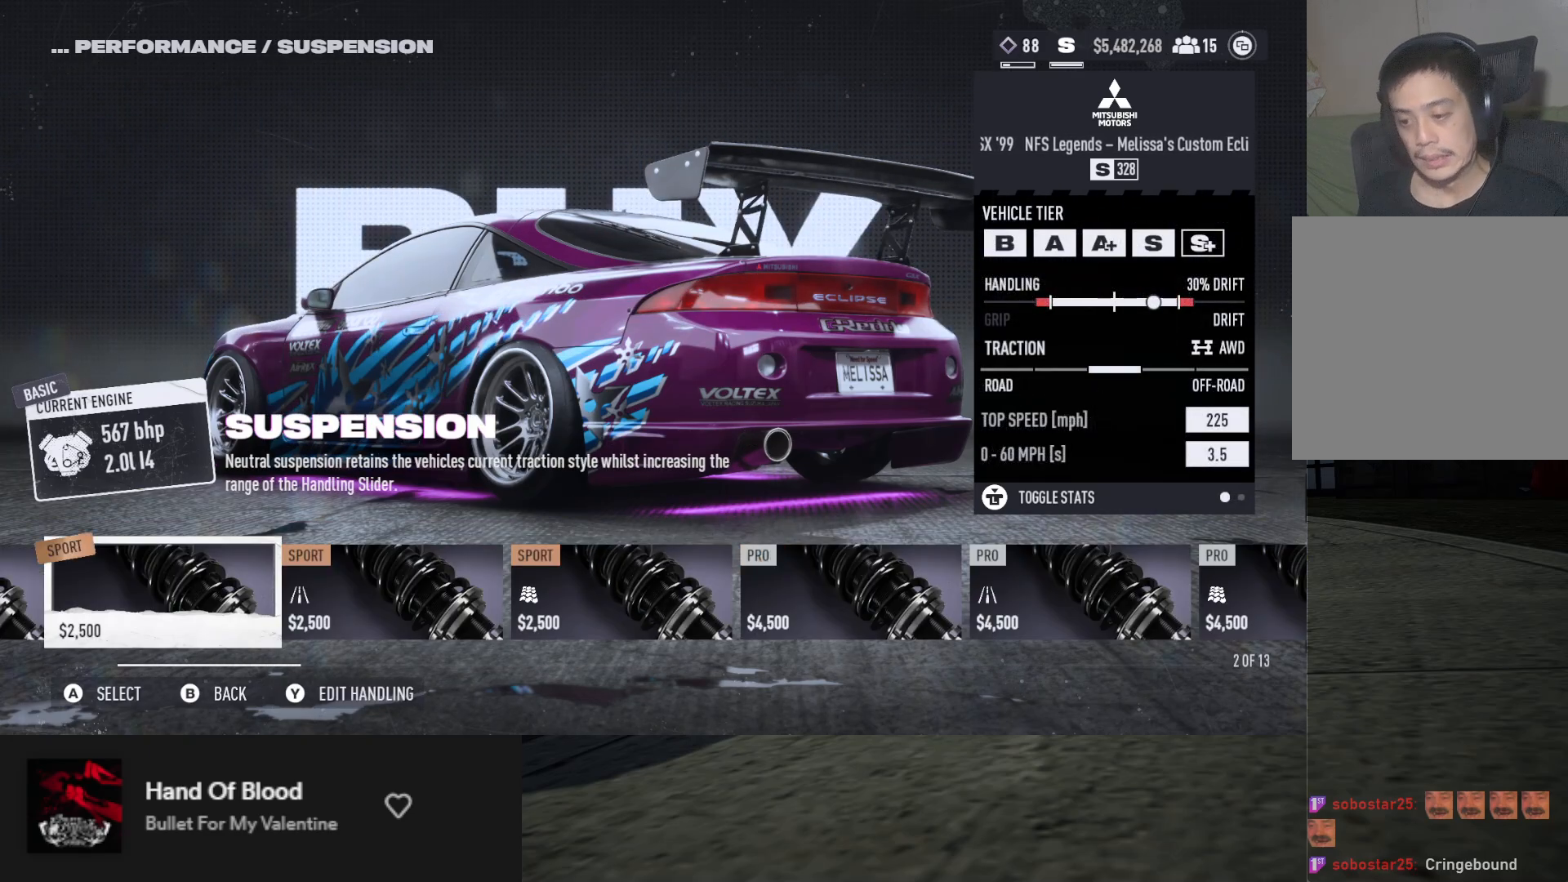
{"buttons": ["DPAD_RIGHT"], "left_stick": "center", "right_stick": "center", "events": []}
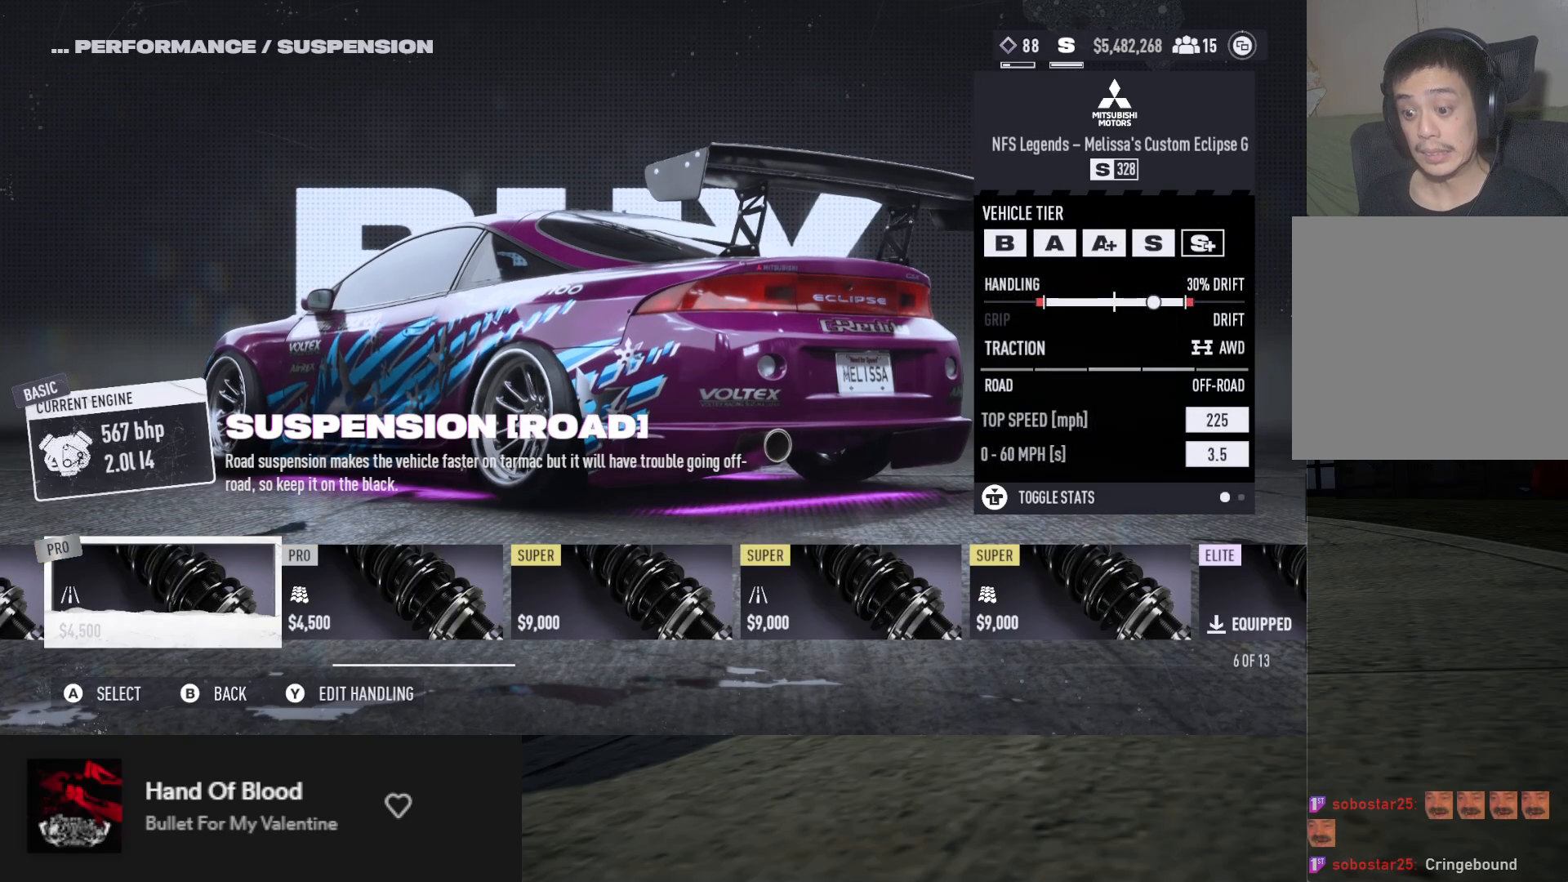
{"buttons": ["DPAD_RIGHT"], "left_stick": "center", "right_stick": "center", "events": []}
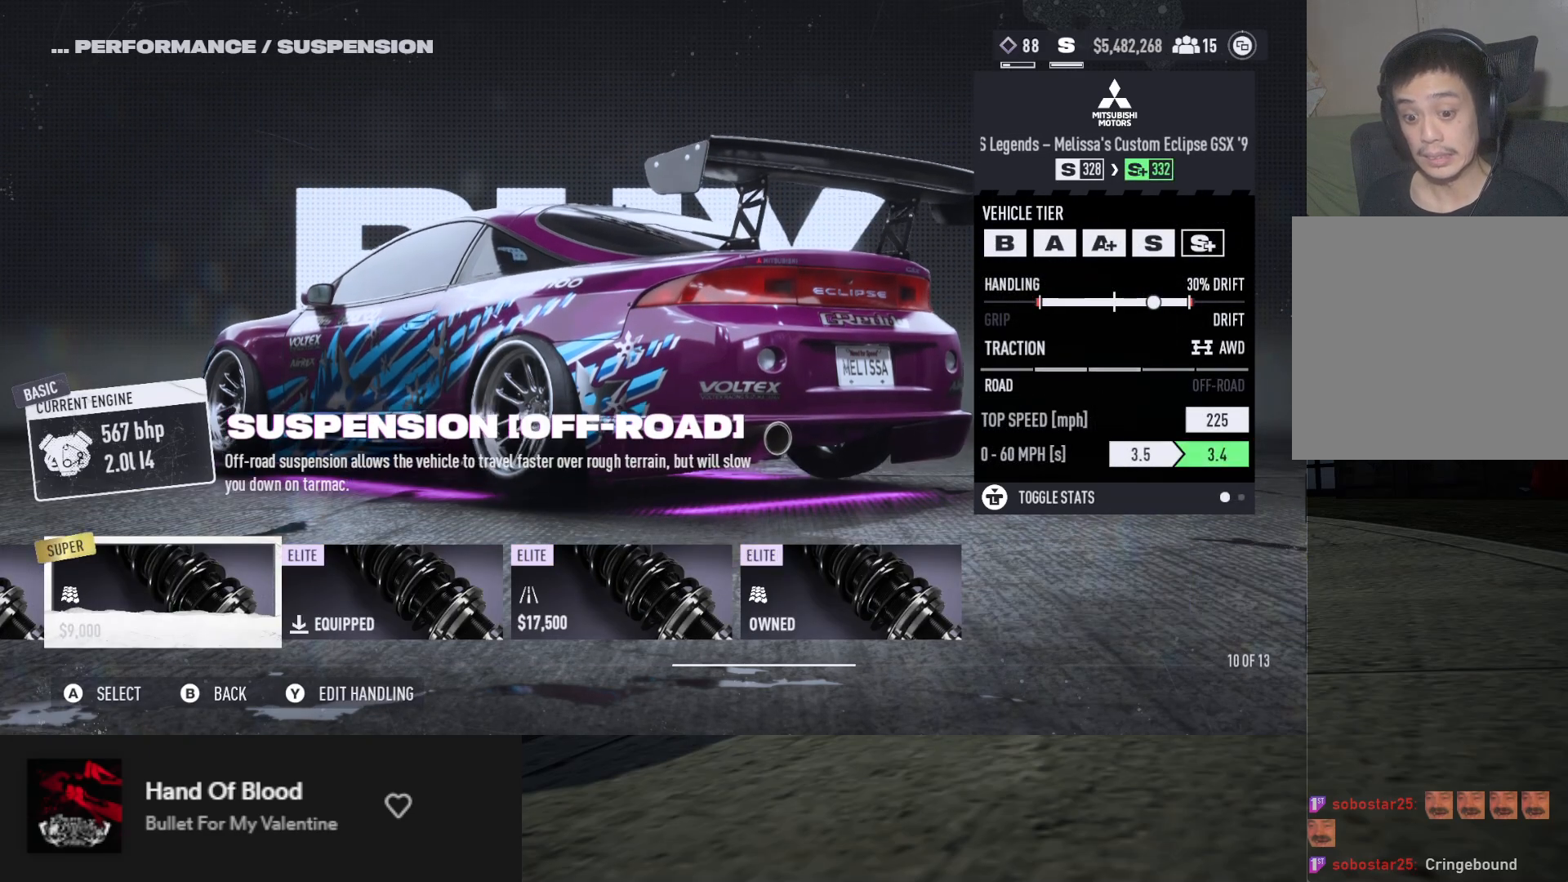
{"buttons": [], "left_stick": "center", "right_stick": "center", "events": [[33, "DPAD_RIGHT", "up"], [167, "DPAD_RIGHT", "down"], [217, "DPAD_RIGHT", "up"]]}
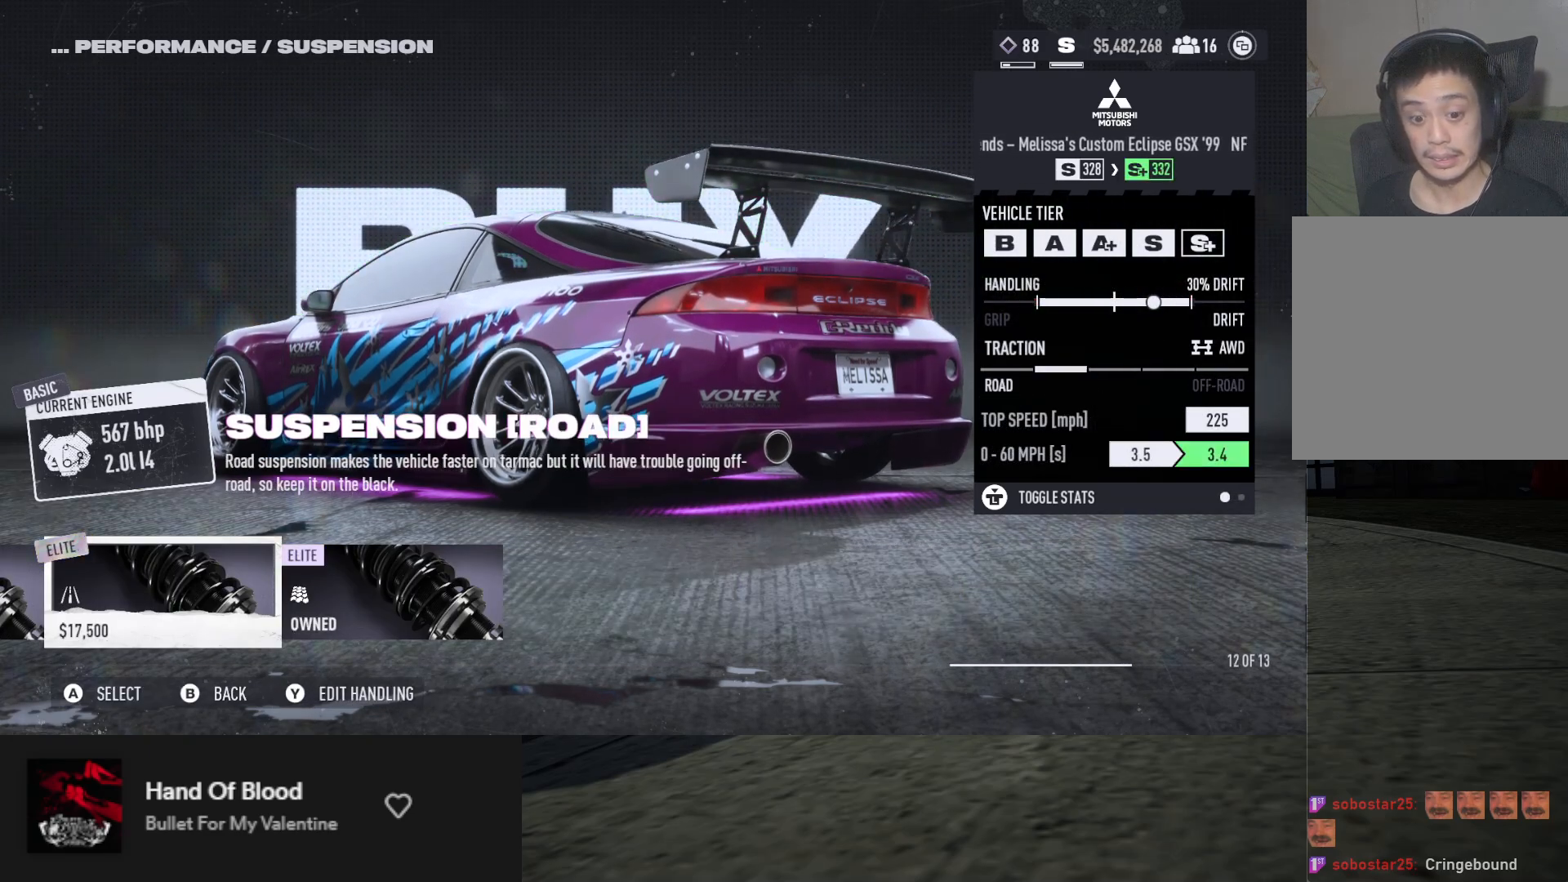
{"buttons": [], "left_stick": "center", "right_stick": "center", "events": [[83, "DPAD_RIGHT", "down"], [183, "DPAD_RIGHT", "up"], [233, "A", "down"], [317, "A", "up"]]}
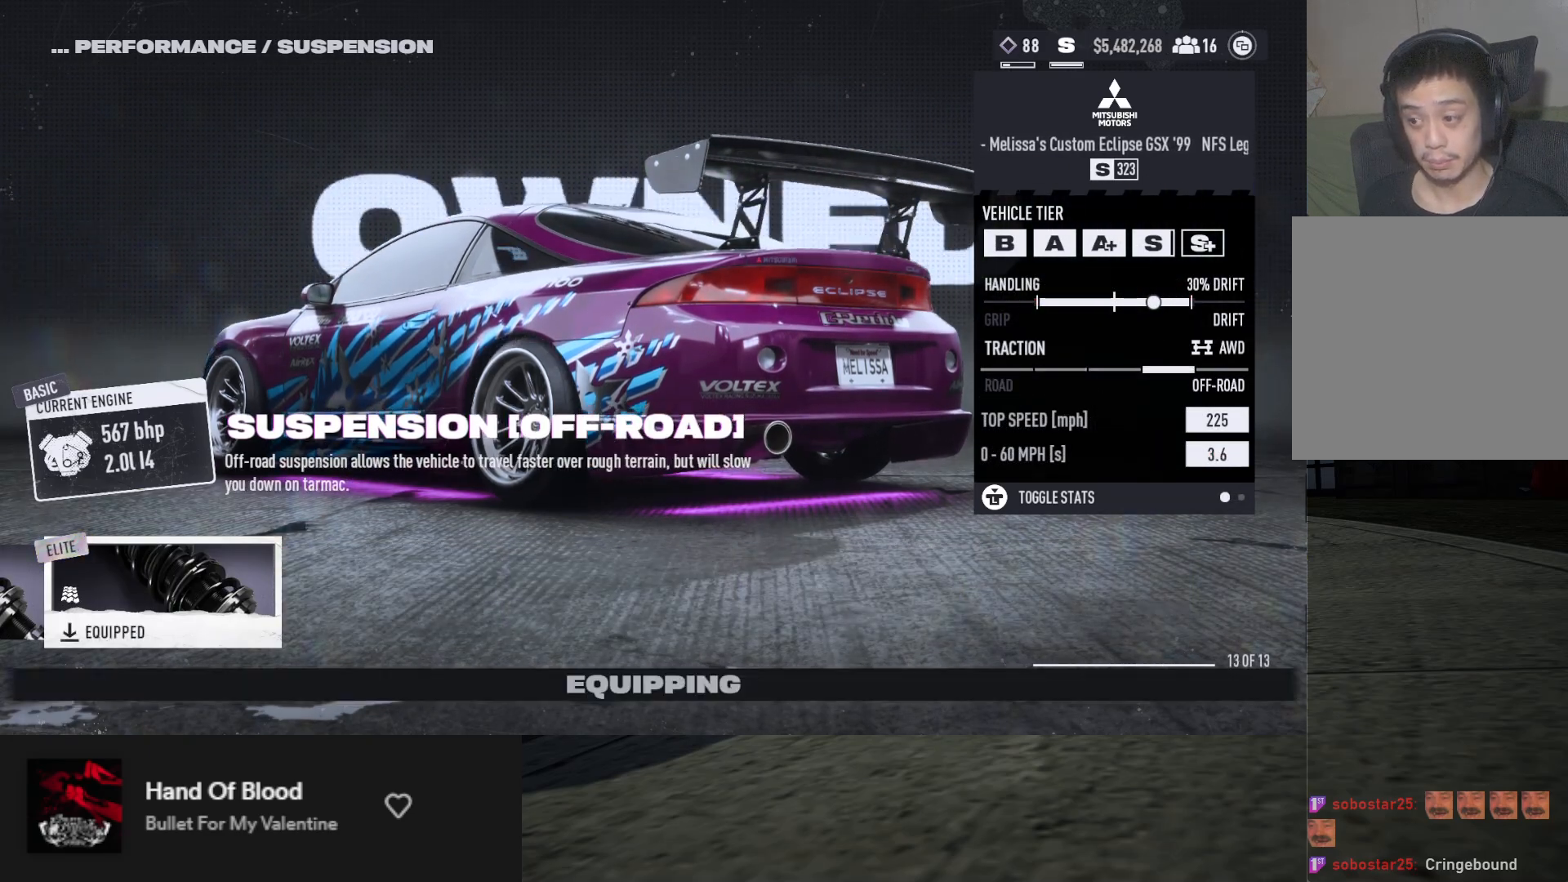
{"buttons": [], "left_stick": "center", "right_stick": "center", "events": []}
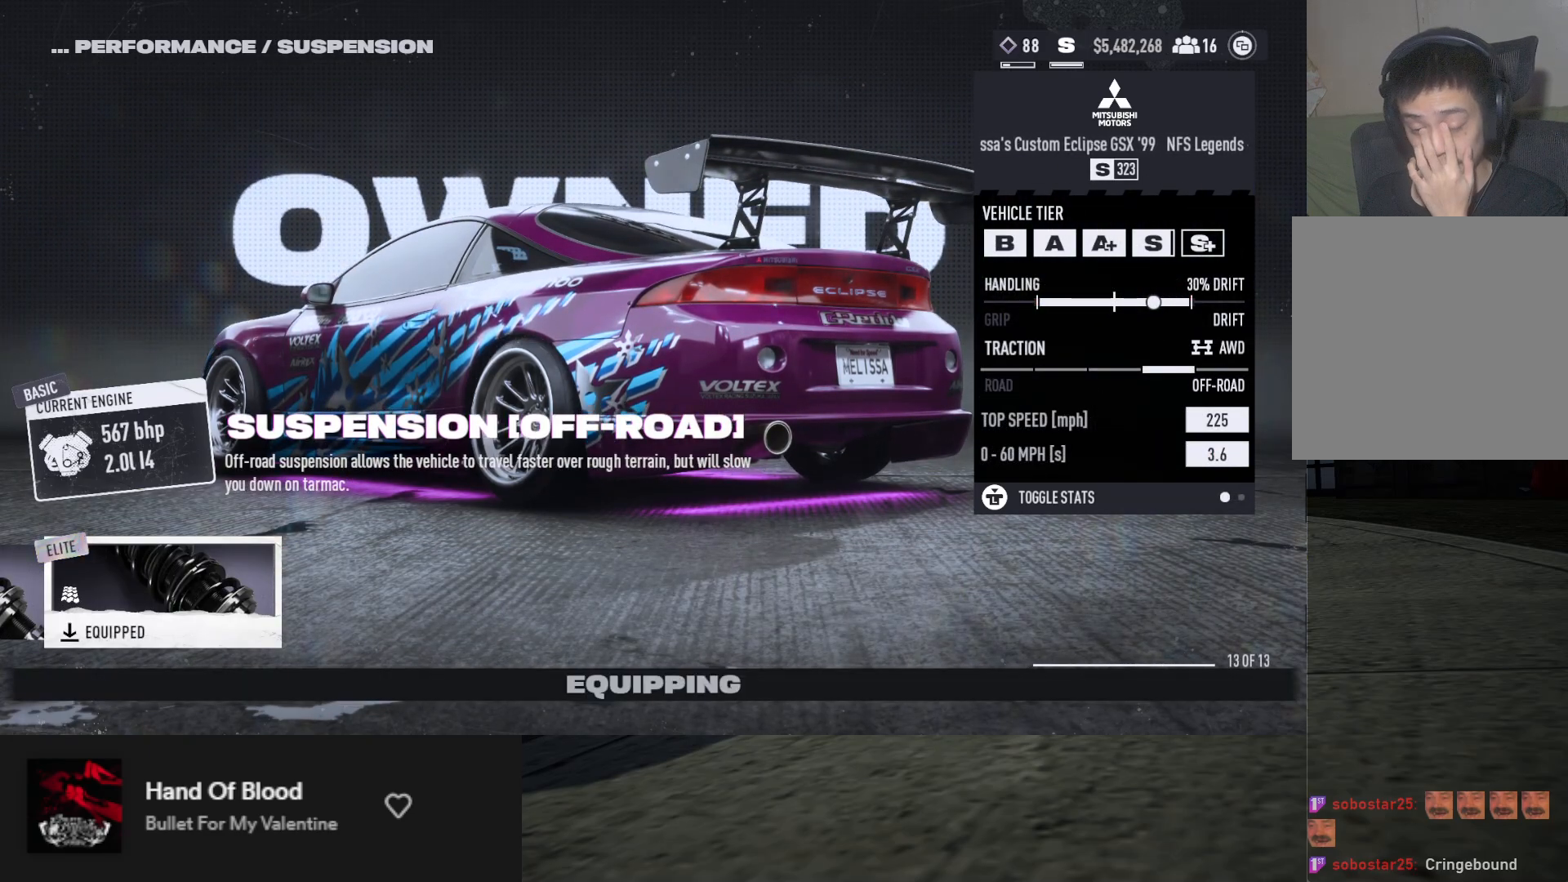
{"buttons": [], "left_stick": "center", "right_stick": "center", "events": []}
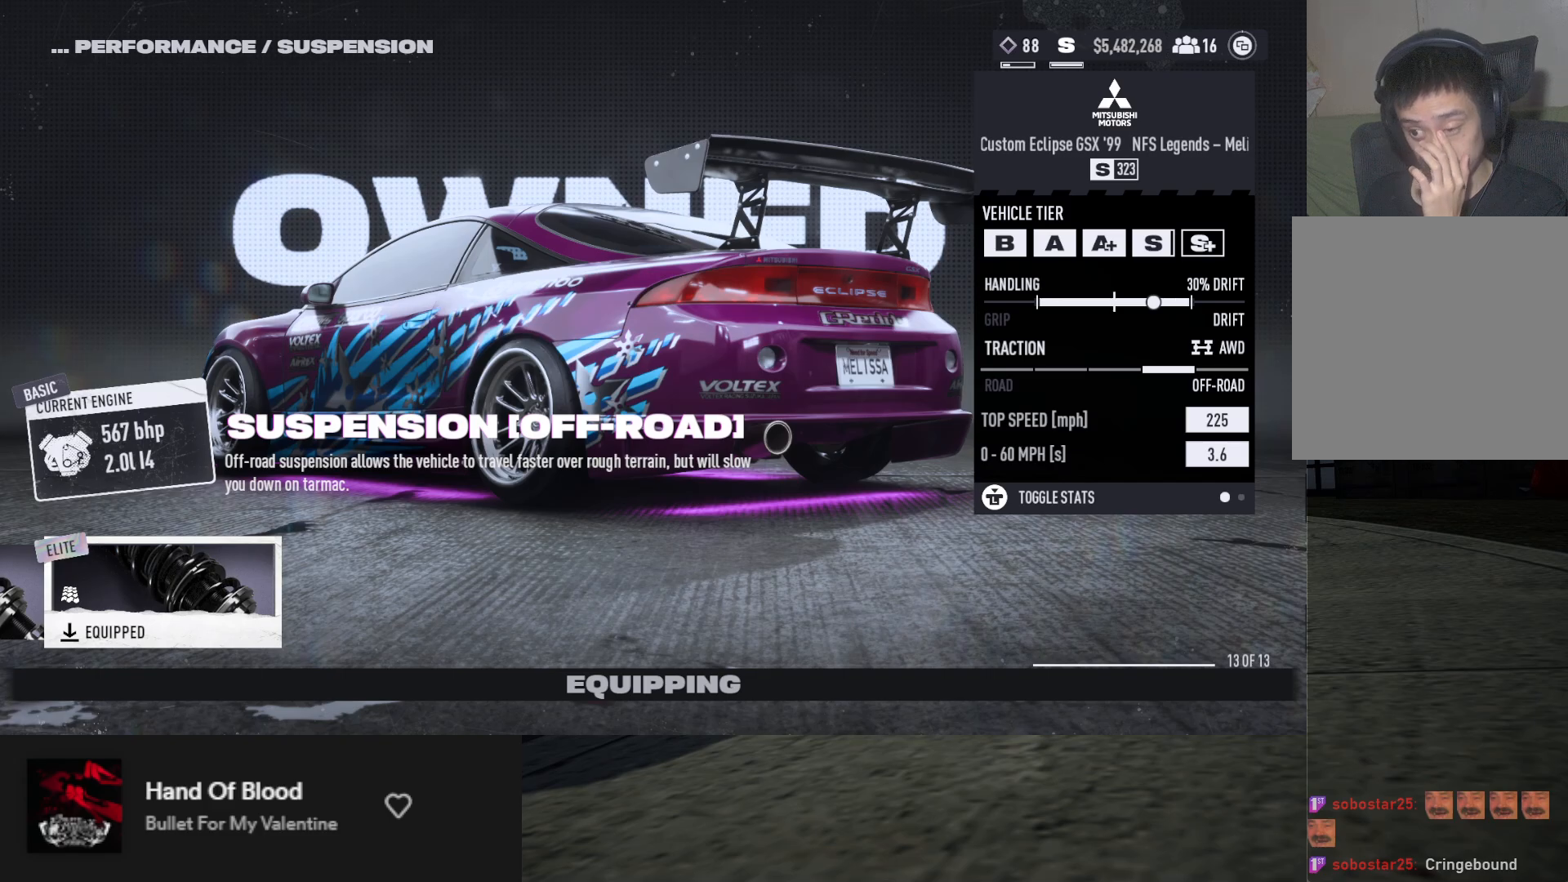
{"buttons": [], "left_stick": "center", "right_stick": "center", "events": []}
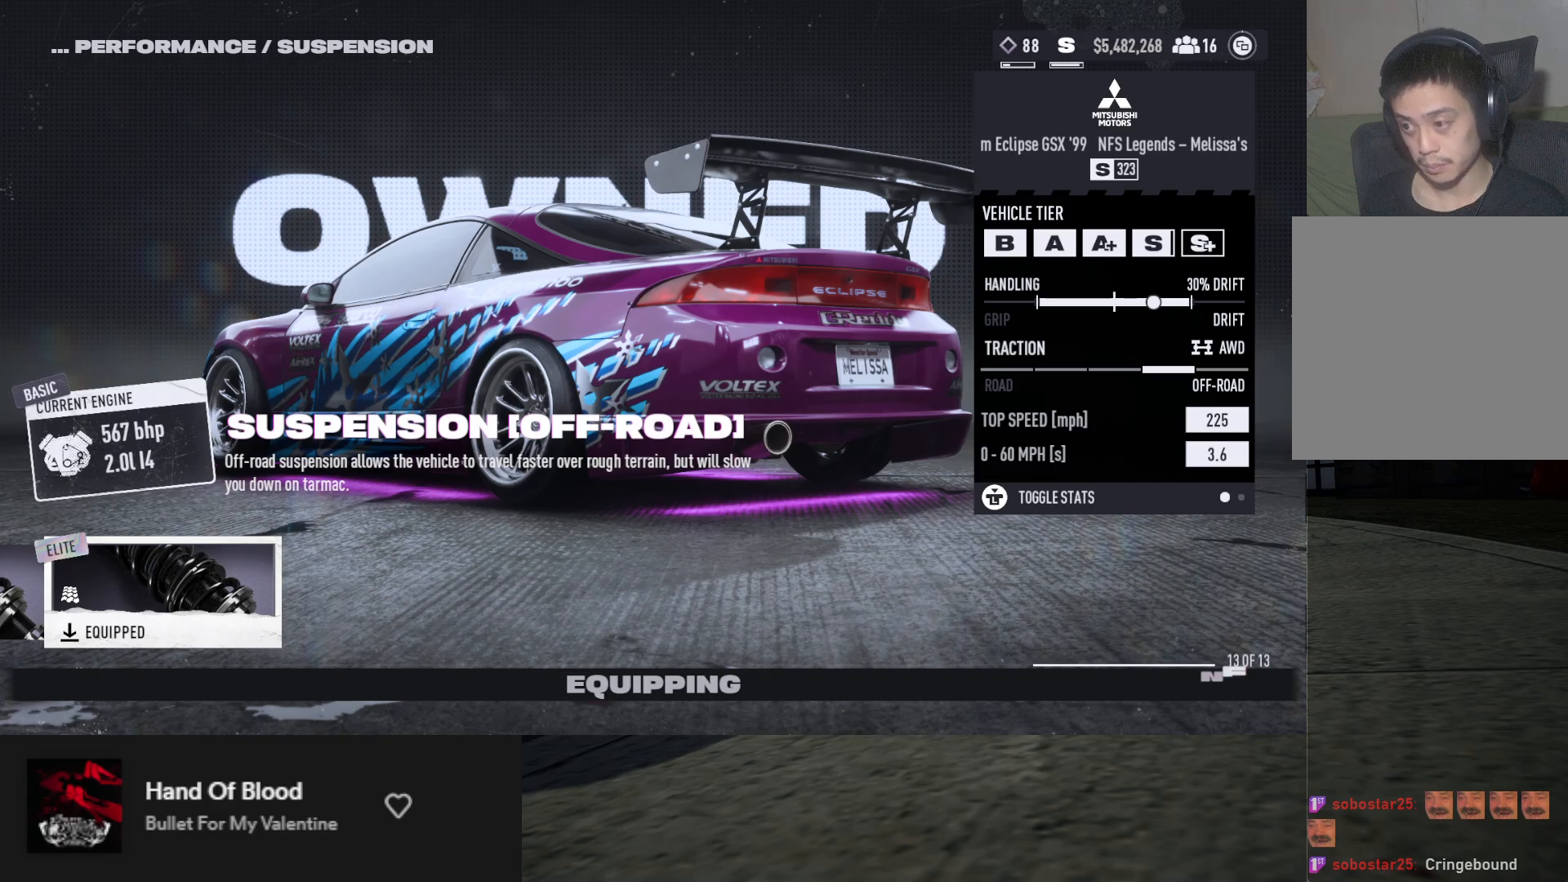
{"buttons": [], "left_stick": "center", "right_stick": "center", "events": [[417, "B", "down"], [450, "B", "up"]]}
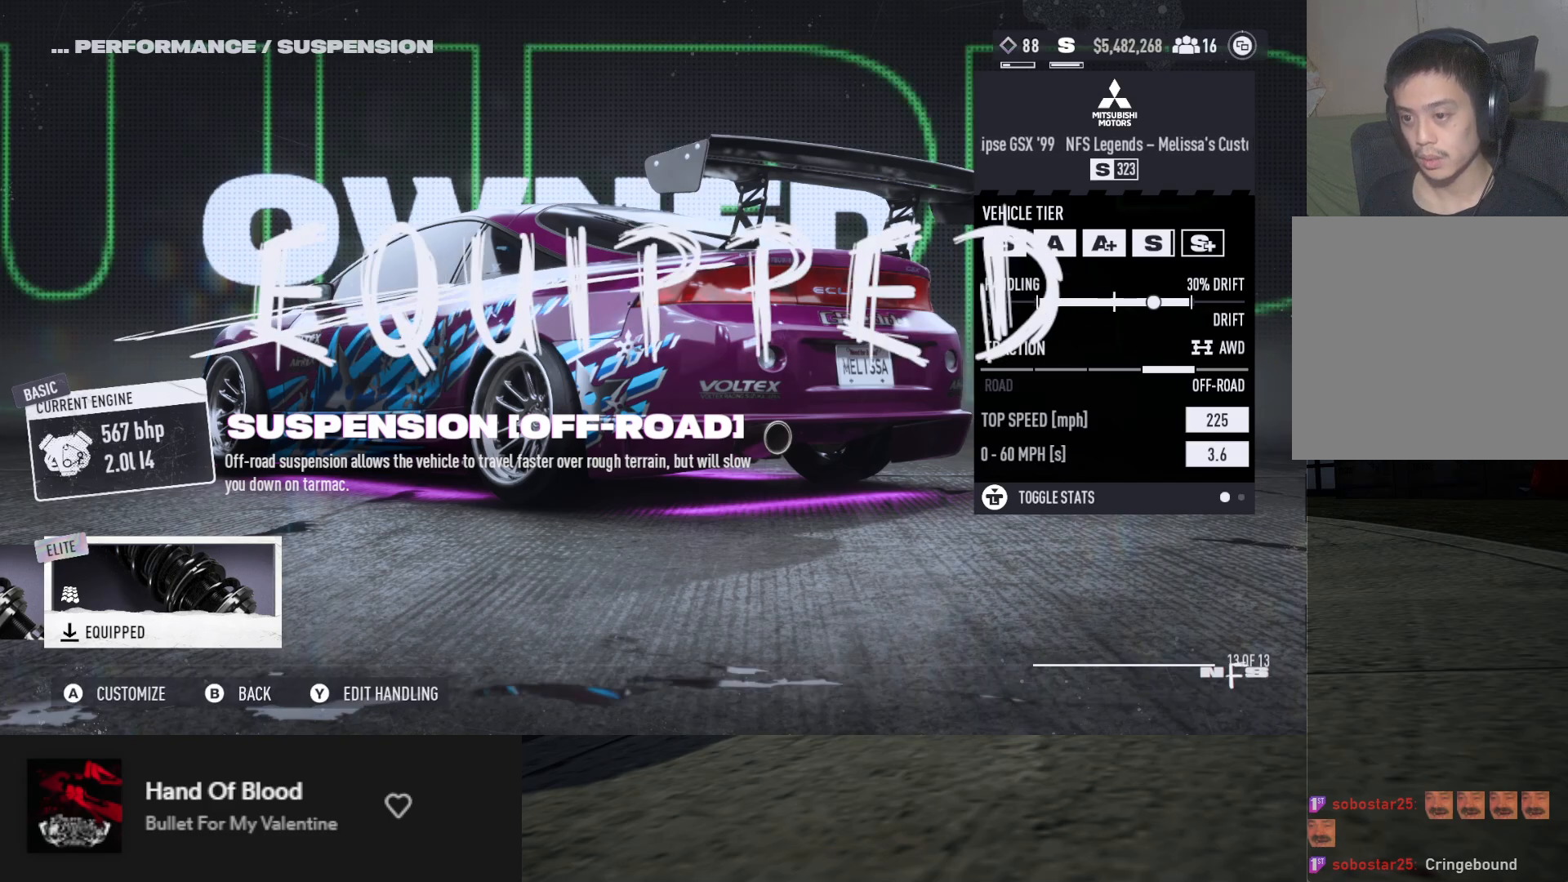
{"buttons": ["DPAD_RIGHT"], "left_stick": "center", "right_stick": "center", "events": [[117, "DPAD_RIGHT", "down"], [200, "DPAD_RIGHT", "up"], [283, "DPAD_RIGHT", "down"], [367, "DPAD_RIGHT", "up"], [433, "DPAD_RIGHT", "down"]]}
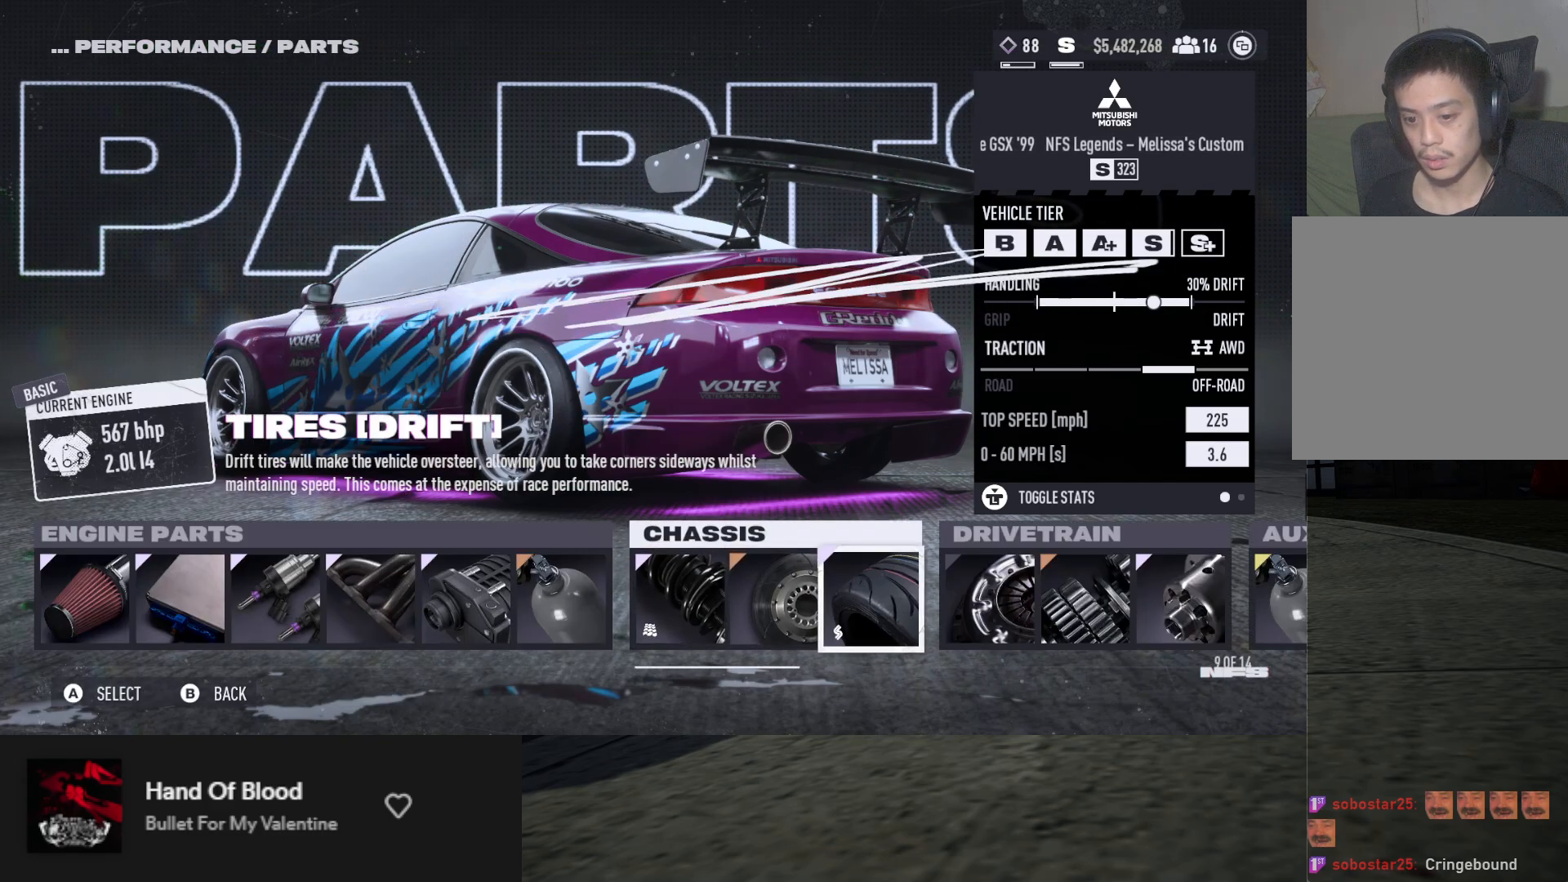
{"buttons": [], "left_stick": "center", "right_stick": "center", "events": [[17, "DPAD_RIGHT", "up"], [83, "DPAD_RIGHT", "down"], [167, "DPAD_RIGHT", "up"]]}
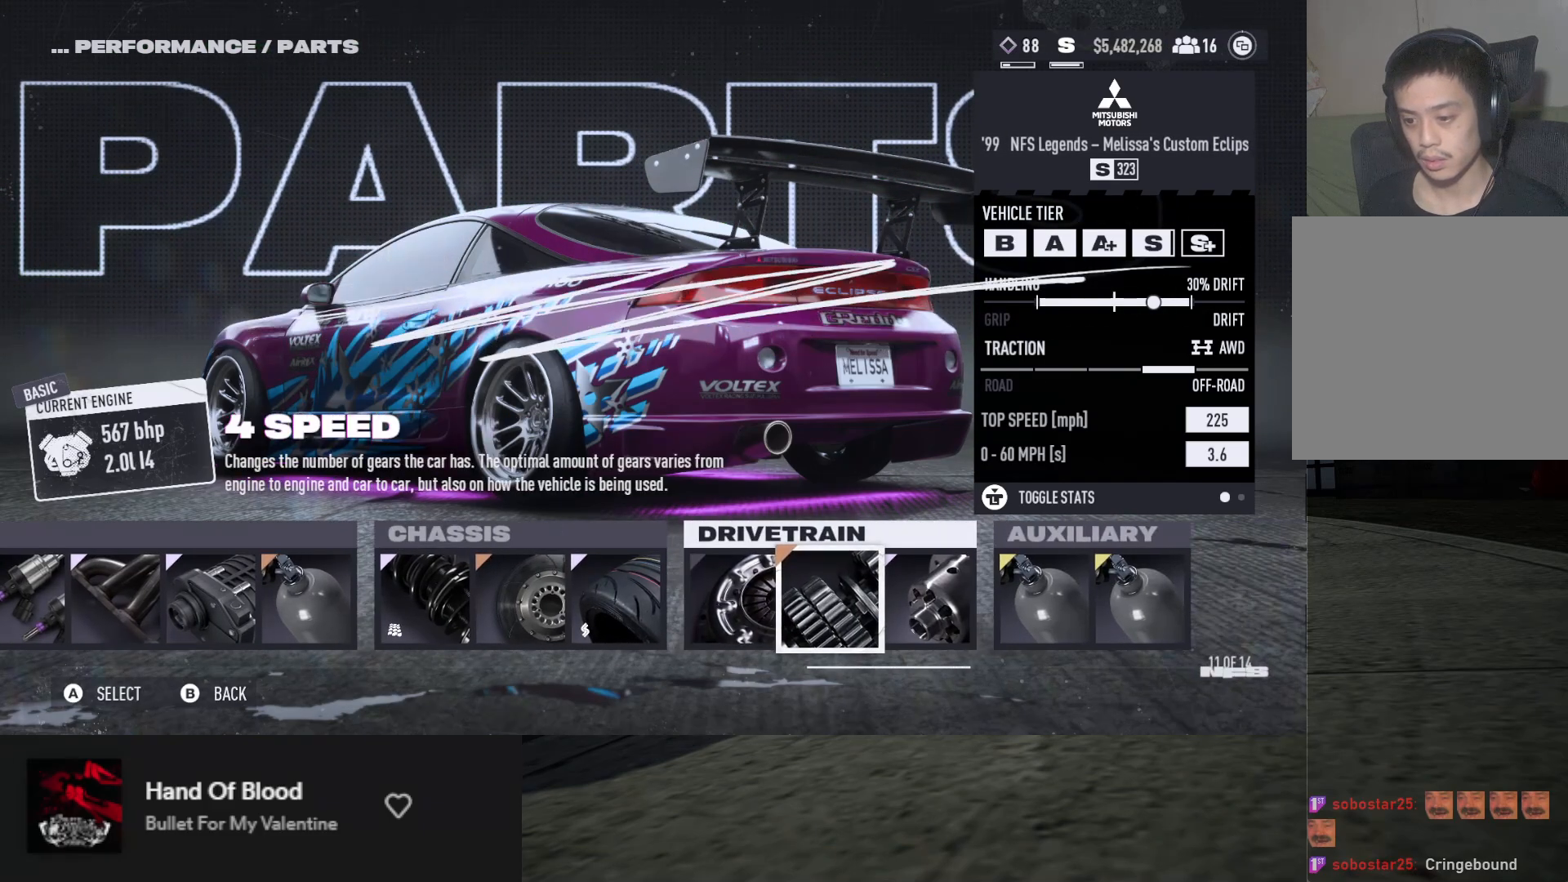
{"buttons": [], "left_stick": "center", "right_stick": "center", "events": [[83, "A", "down"], [133, "A", "up"], [383, "DPAD_RIGHT", "down"], [450, "DPAD_RIGHT", "up"]]}
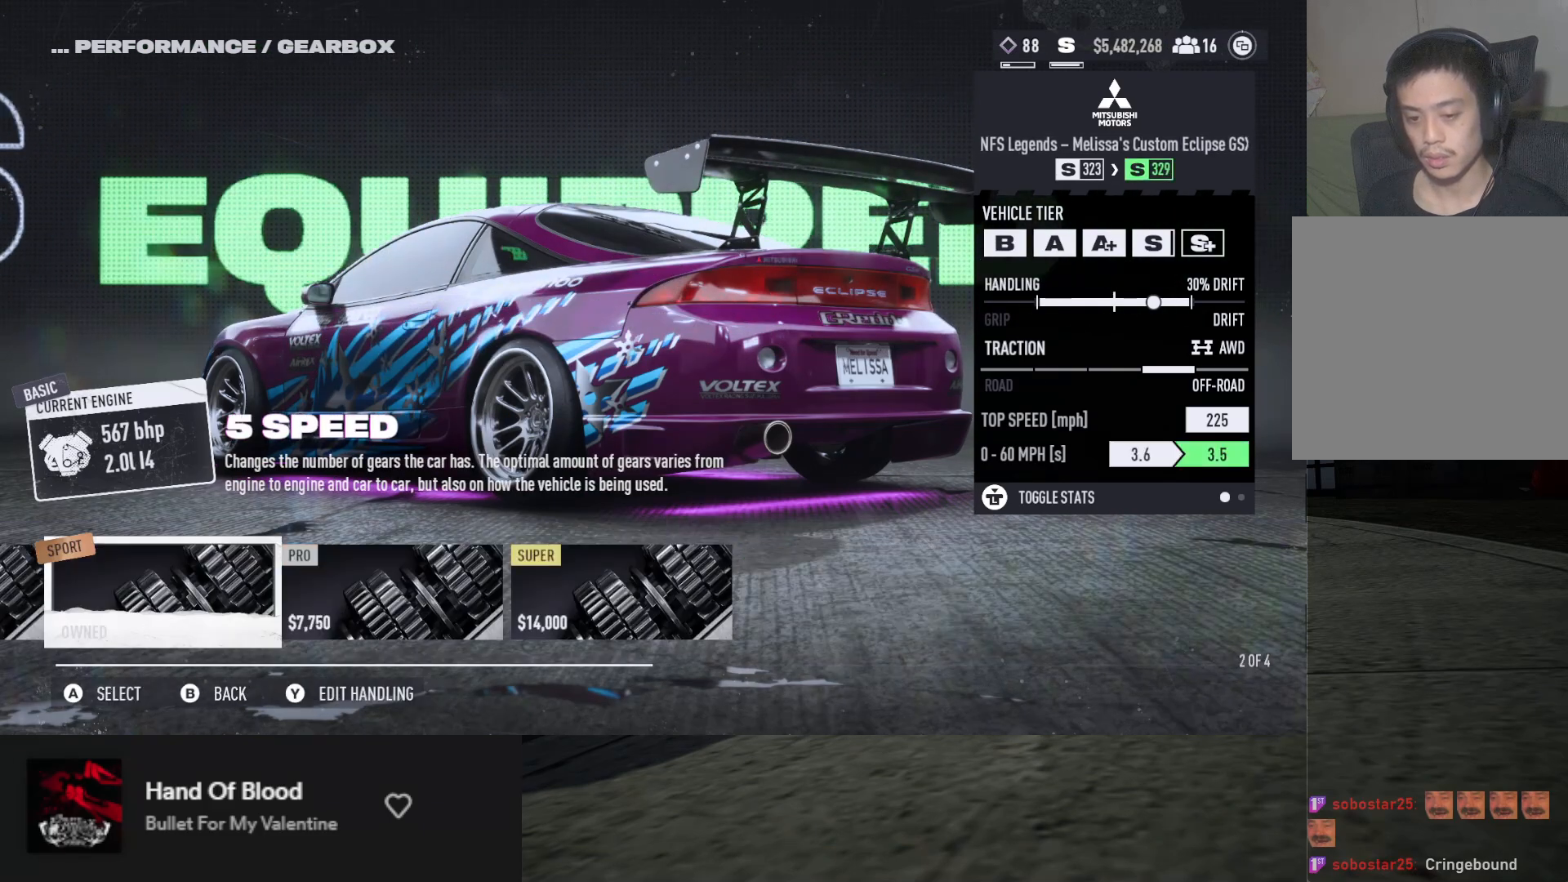
{"buttons": [], "left_stick": "center", "right_stick": "center", "events": []}
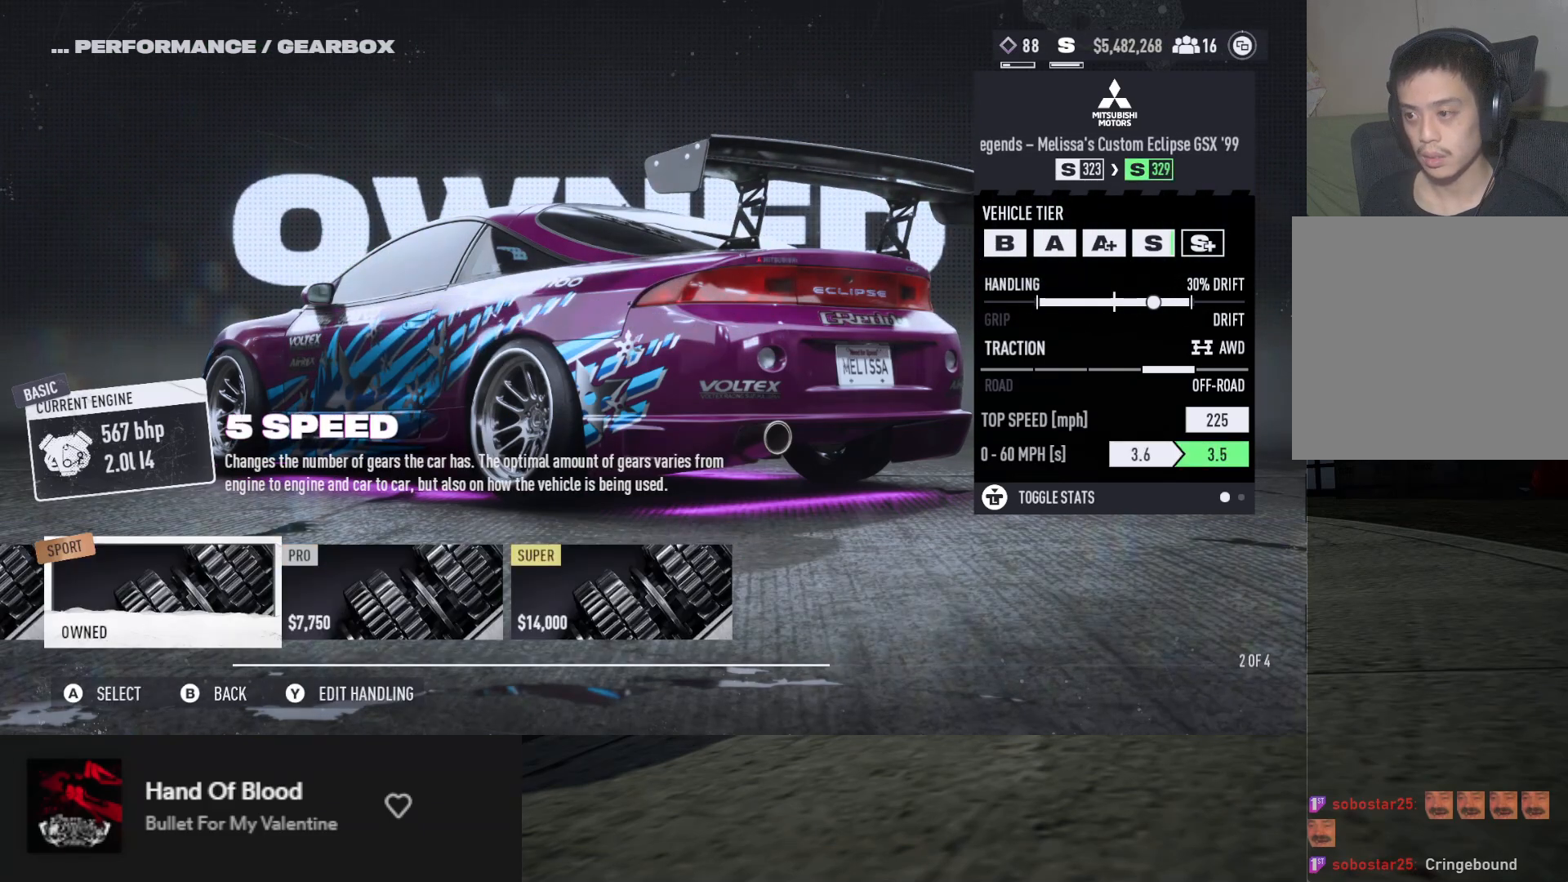
{"buttons": [], "left_stick": "center", "right_stick": "center", "events": [[267, "A", "down"], [317, "A", "up"]]}
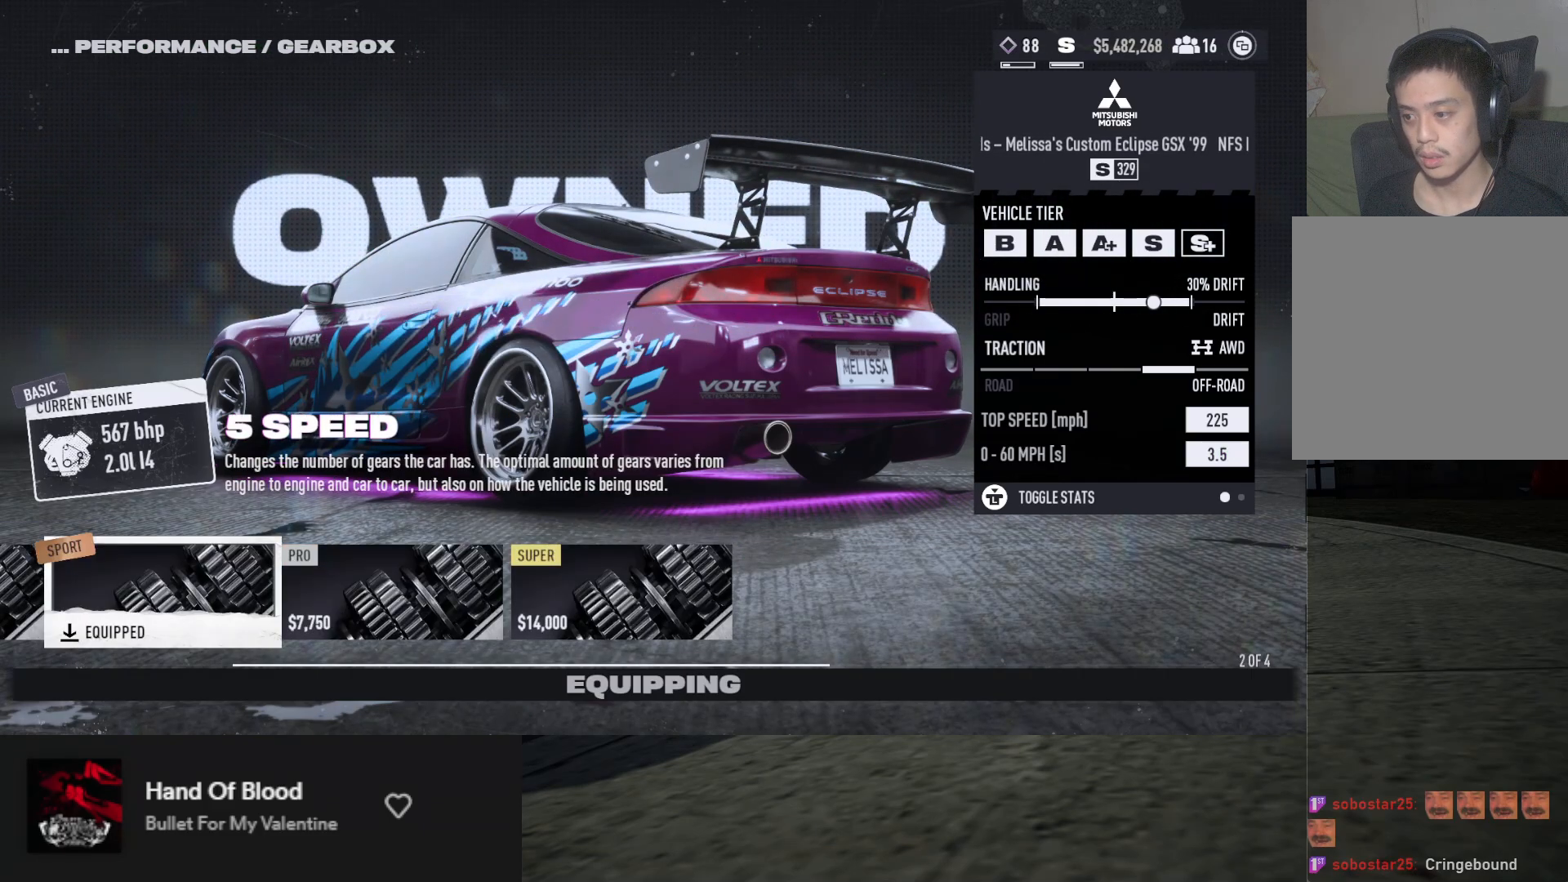
{"buttons": [], "left_stick": "center", "right_stick": "center", "events": []}
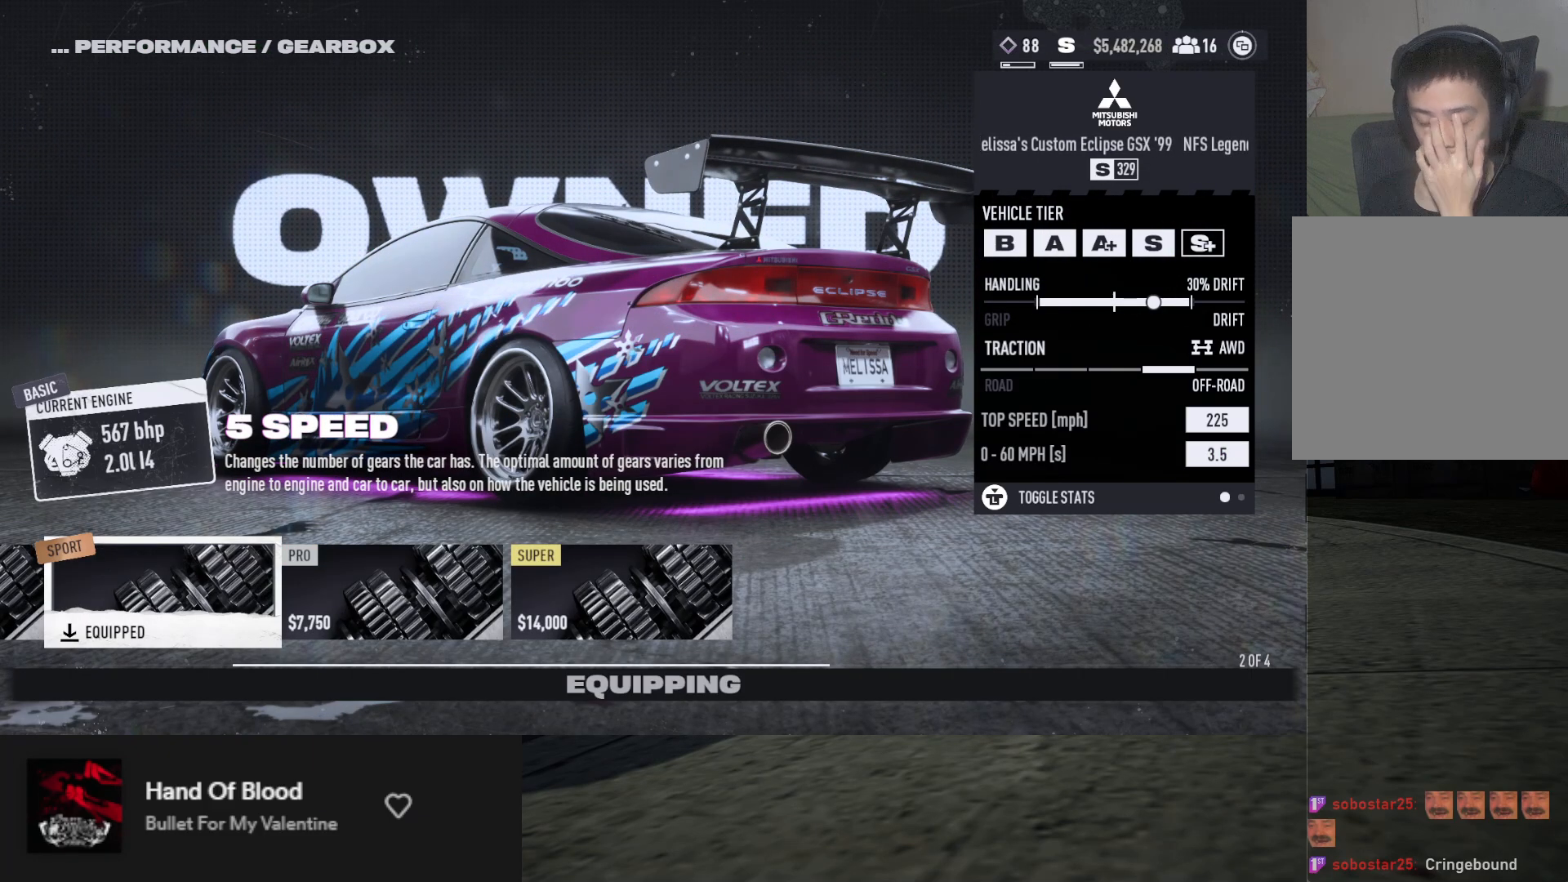
{"buttons": [], "left_stick": "center", "right_stick": "center", "events": []}
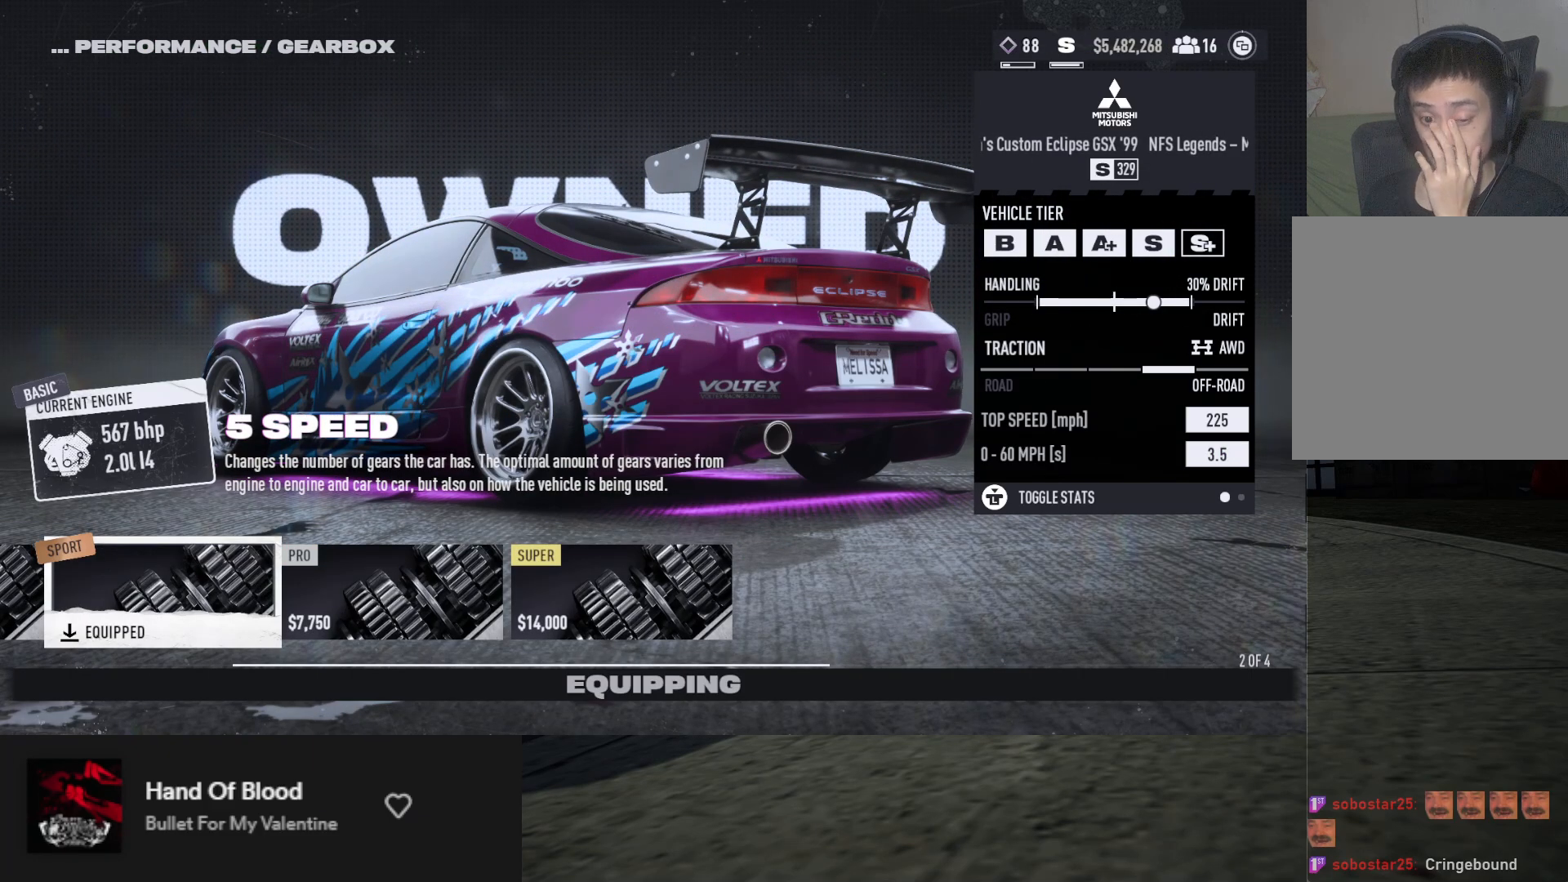
{"buttons": [], "left_stick": "center", "right_stick": "center", "events": []}
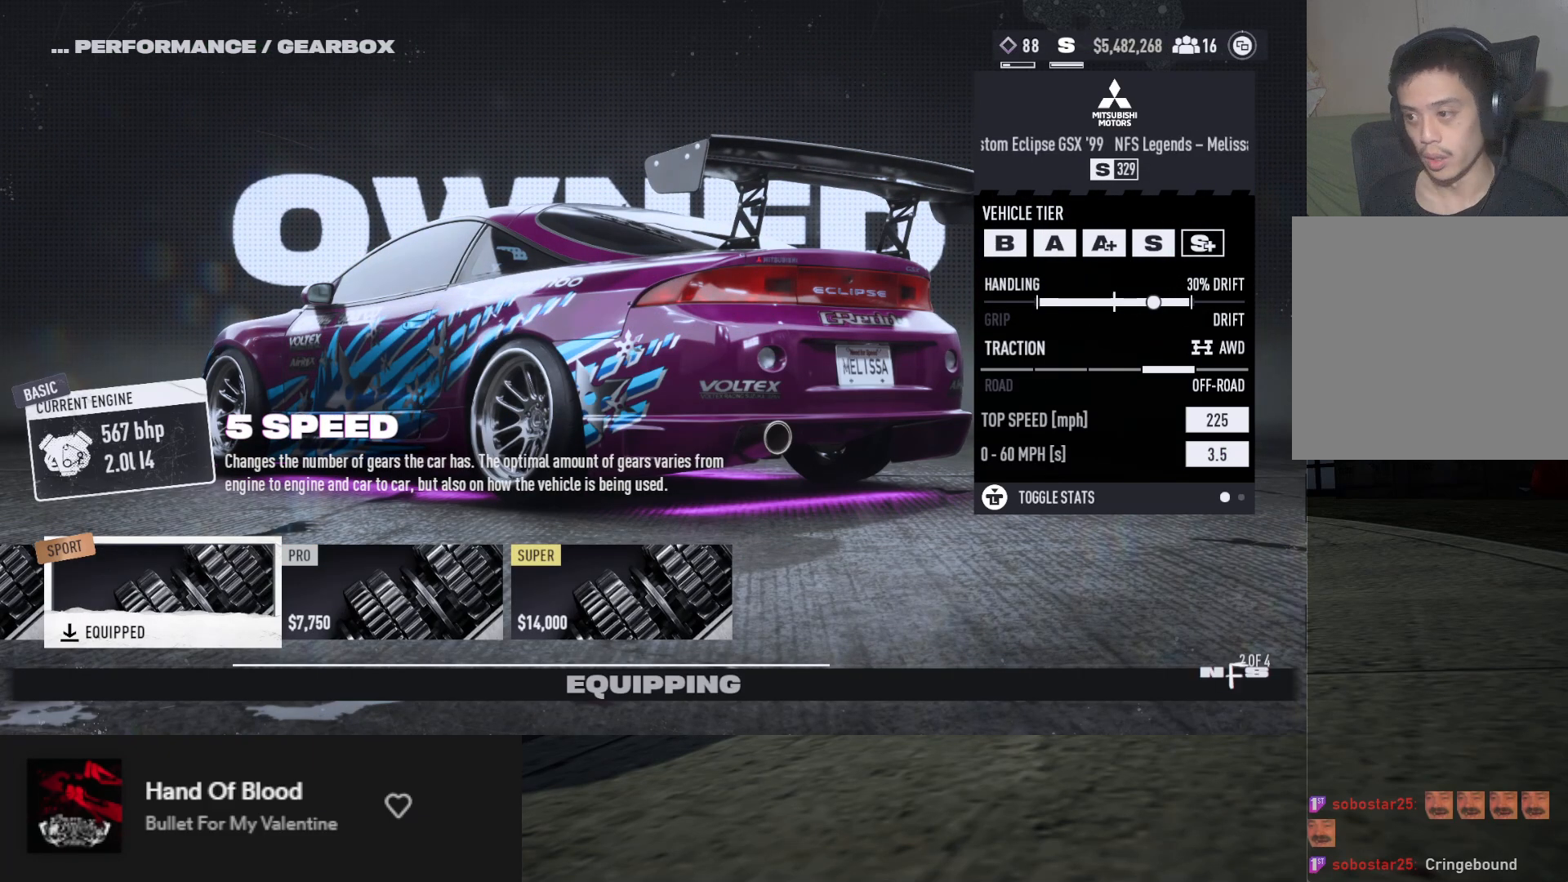
{"buttons": [], "left_stick": "center", "right_stick": "center", "events": []}